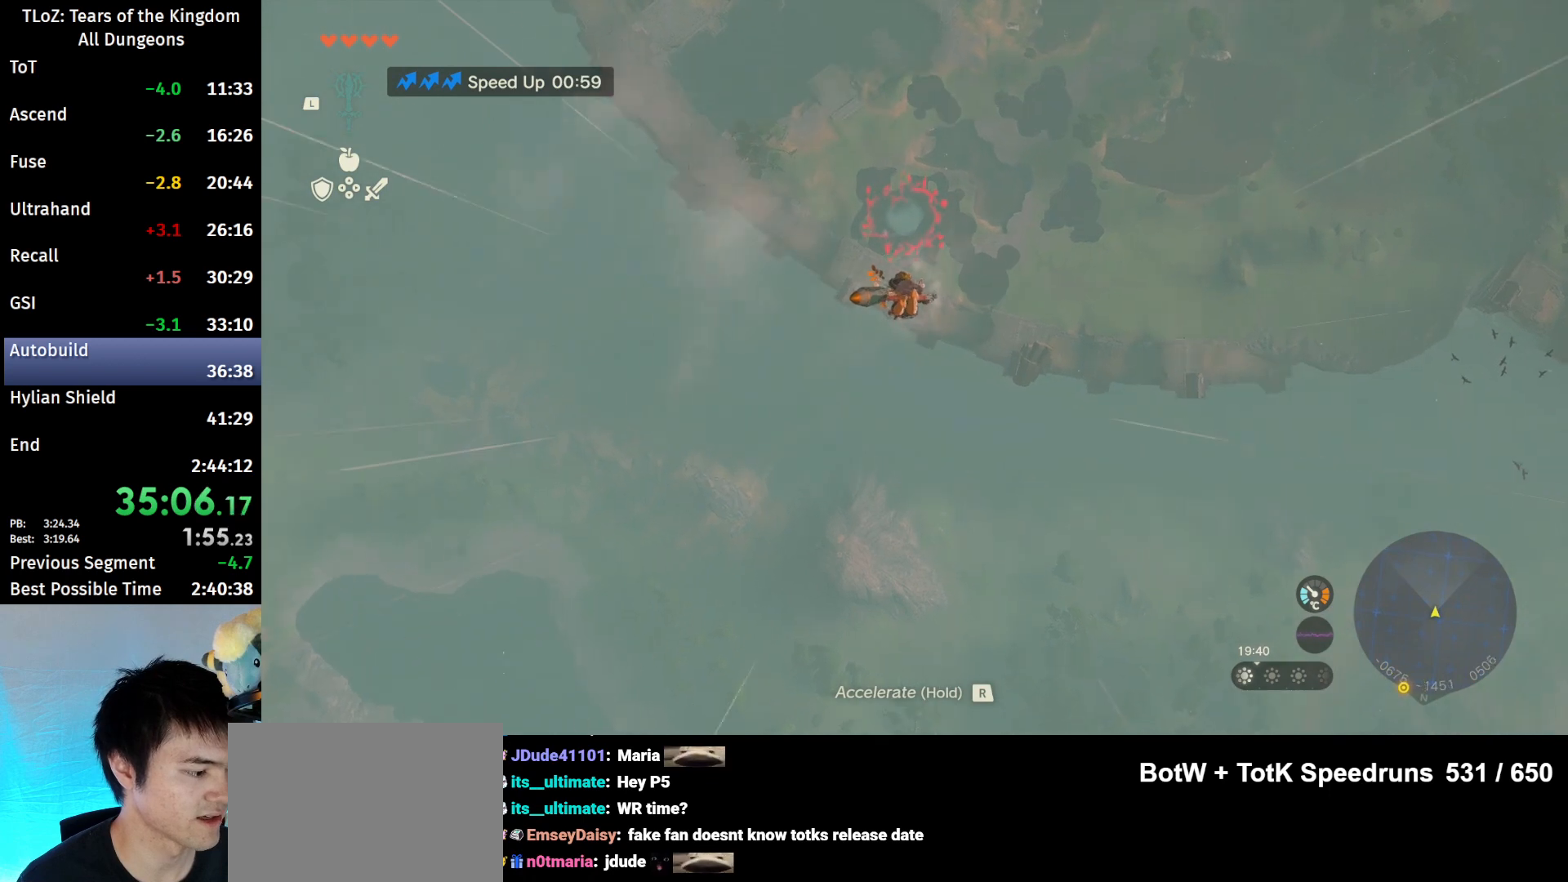
Gameplay with a controller (Nintendo layout); each line is a JSON object with the inputs held at the frame after it. "events" lists button and stick changes between this image and that frame as [ms after this image, input, new state], when the widget could be followed in between. Not read: L3 R3 TOUCHPAD.
{"buttons": ["R1"], "left_stick": "up", "right_stick": "center", "events": []}
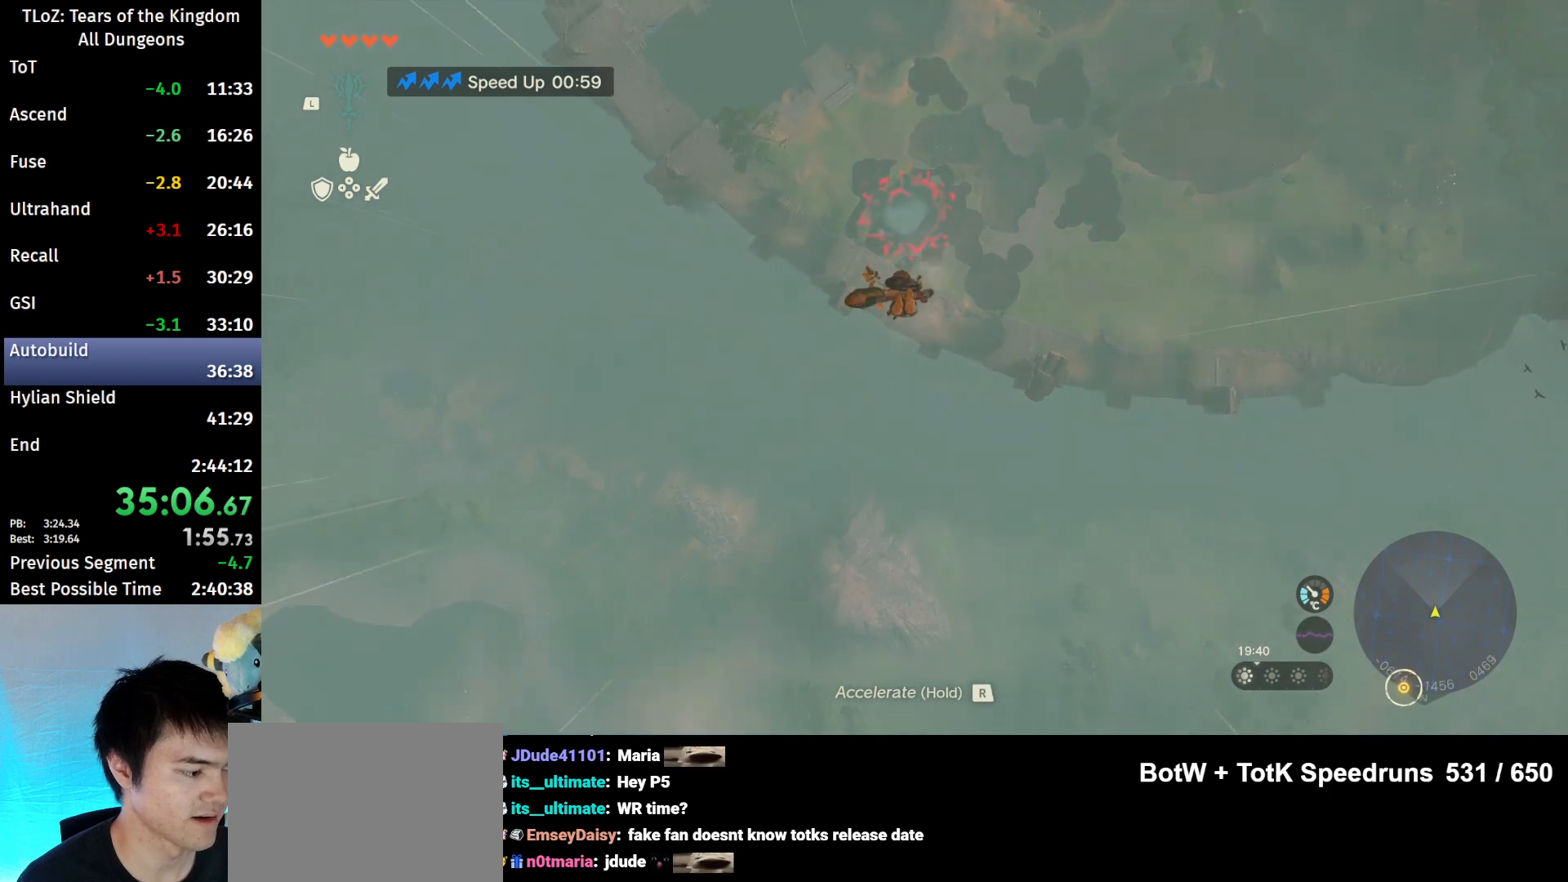
{"buttons": ["R1"], "left_stick": "up", "right_stick": "center", "events": []}
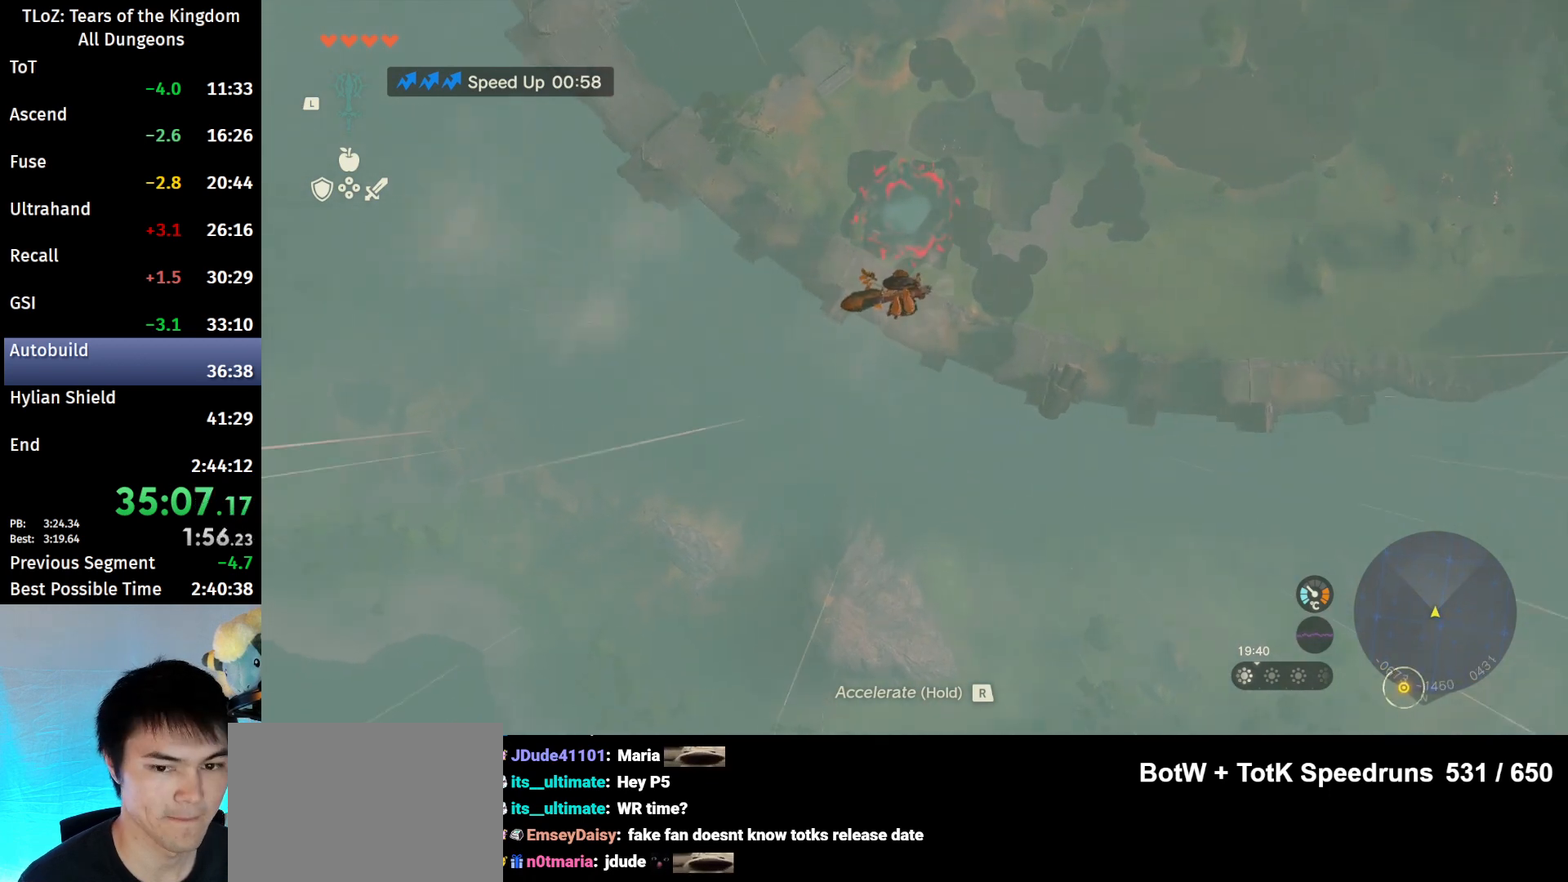
{"buttons": ["R1"], "left_stick": "up", "right_stick": "center", "events": []}
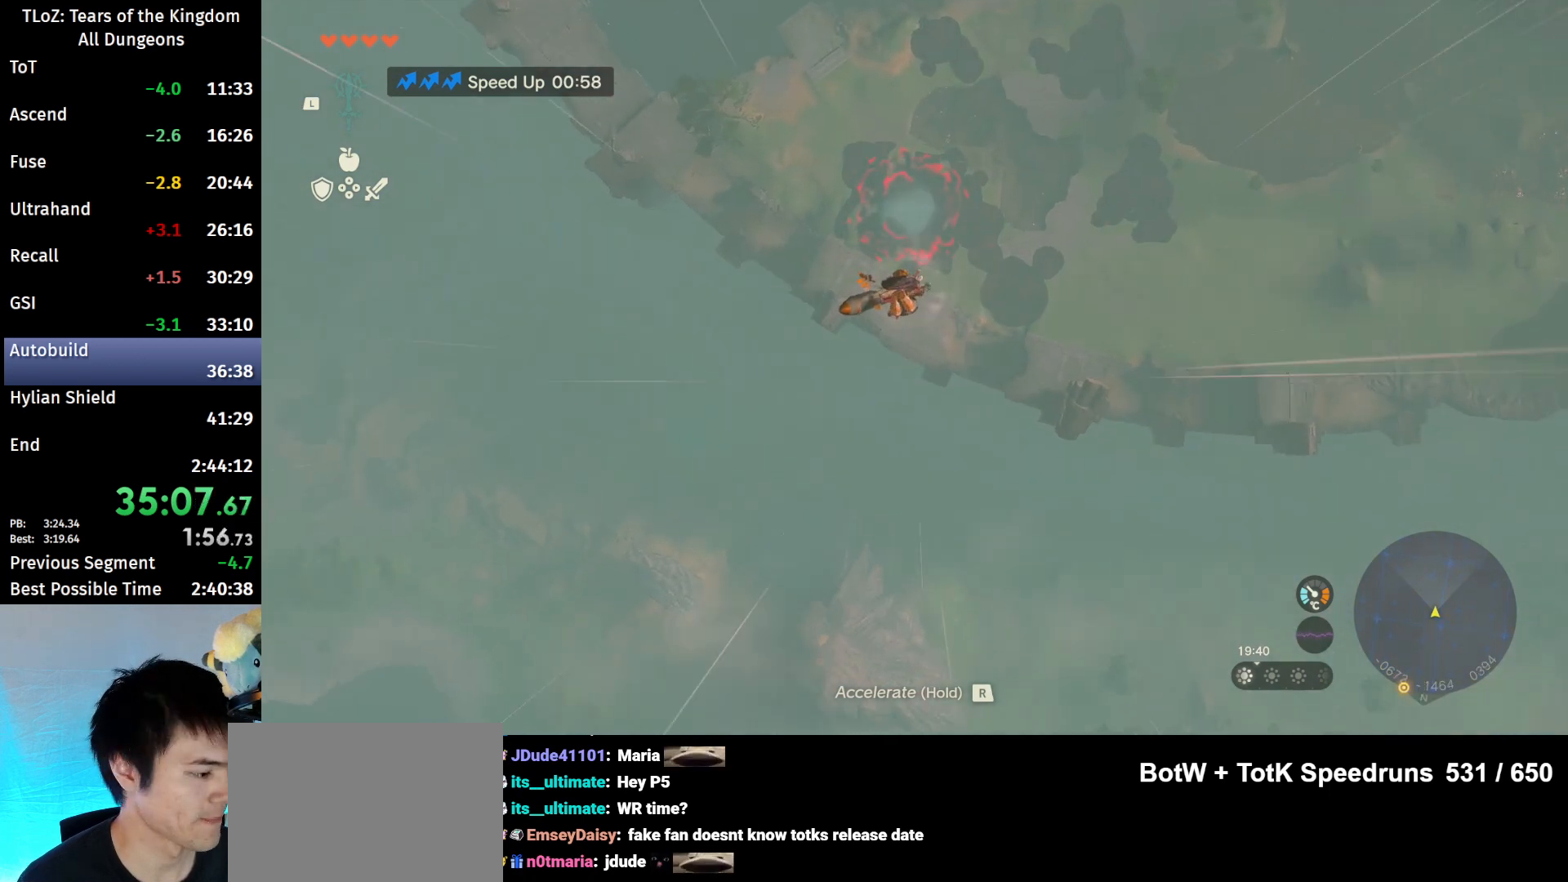
{"buttons": ["R1"], "left_stick": "up", "right_stick": "center", "events": []}
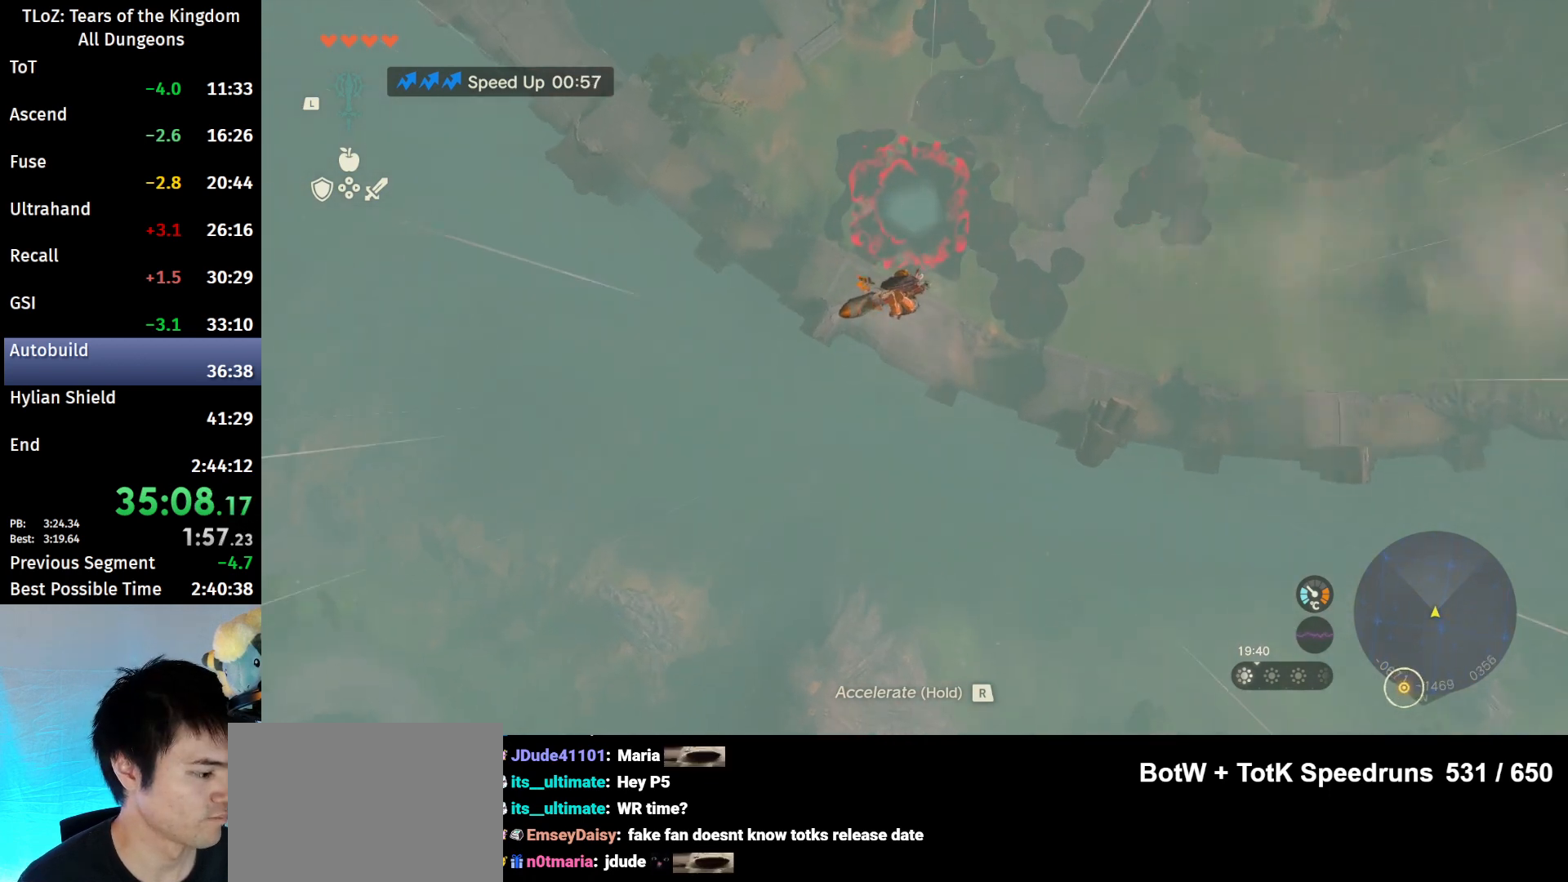
{"buttons": ["R1"], "left_stick": "up", "right_stick": "center", "events": []}
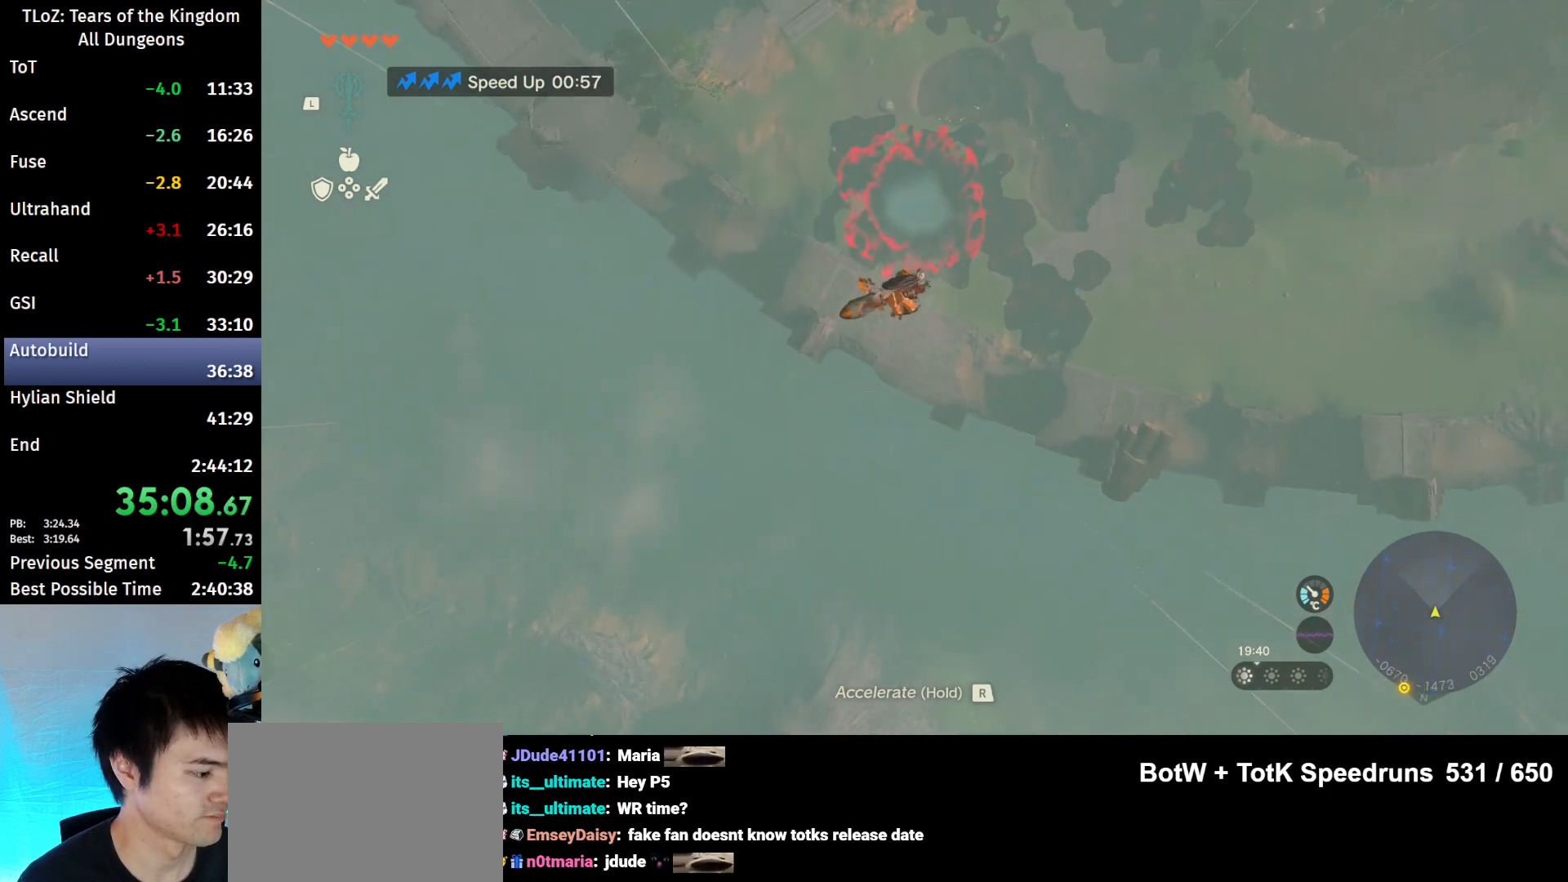
{"buttons": ["R1"], "left_stick": "up", "right_stick": "center", "events": []}
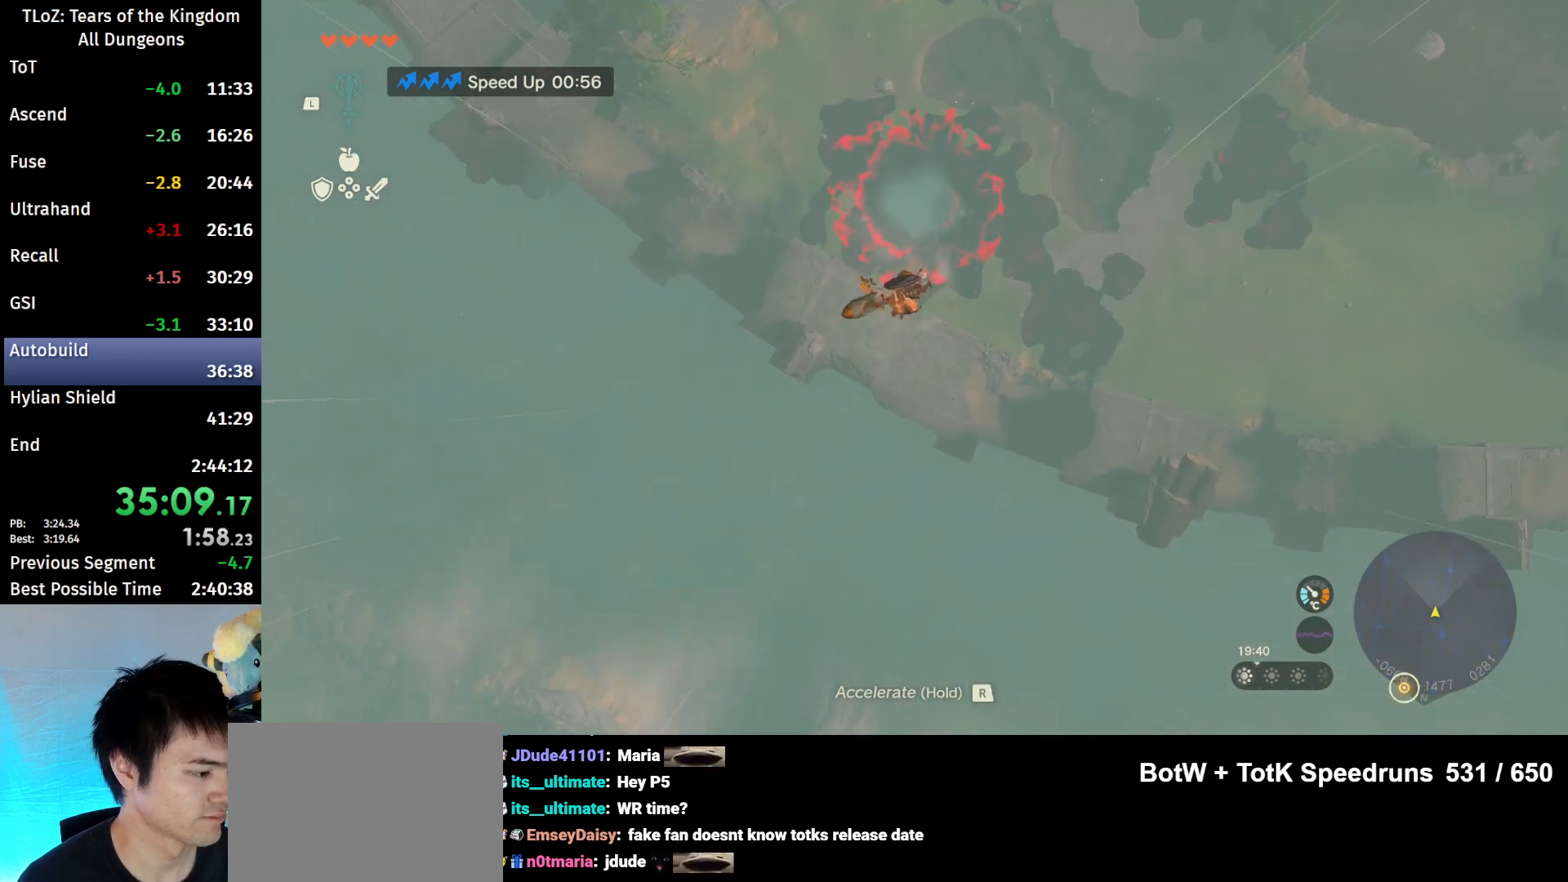
{"buttons": ["R1"], "left_stick": "up", "right_stick": "center", "events": []}
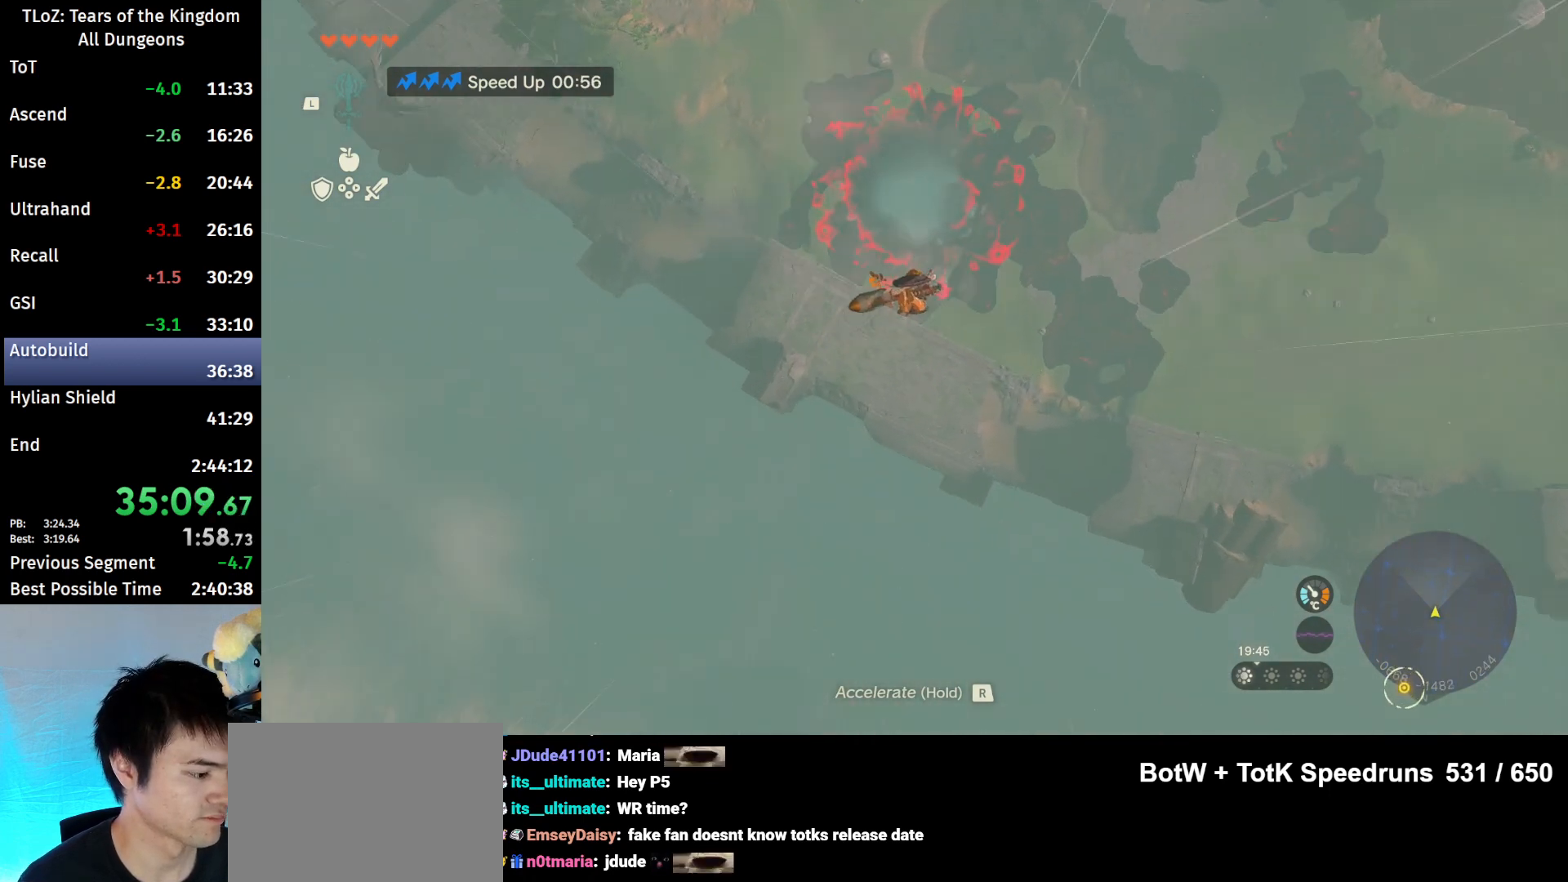
{"buttons": ["R1"], "left_stick": "up", "right_stick": "center", "events": []}
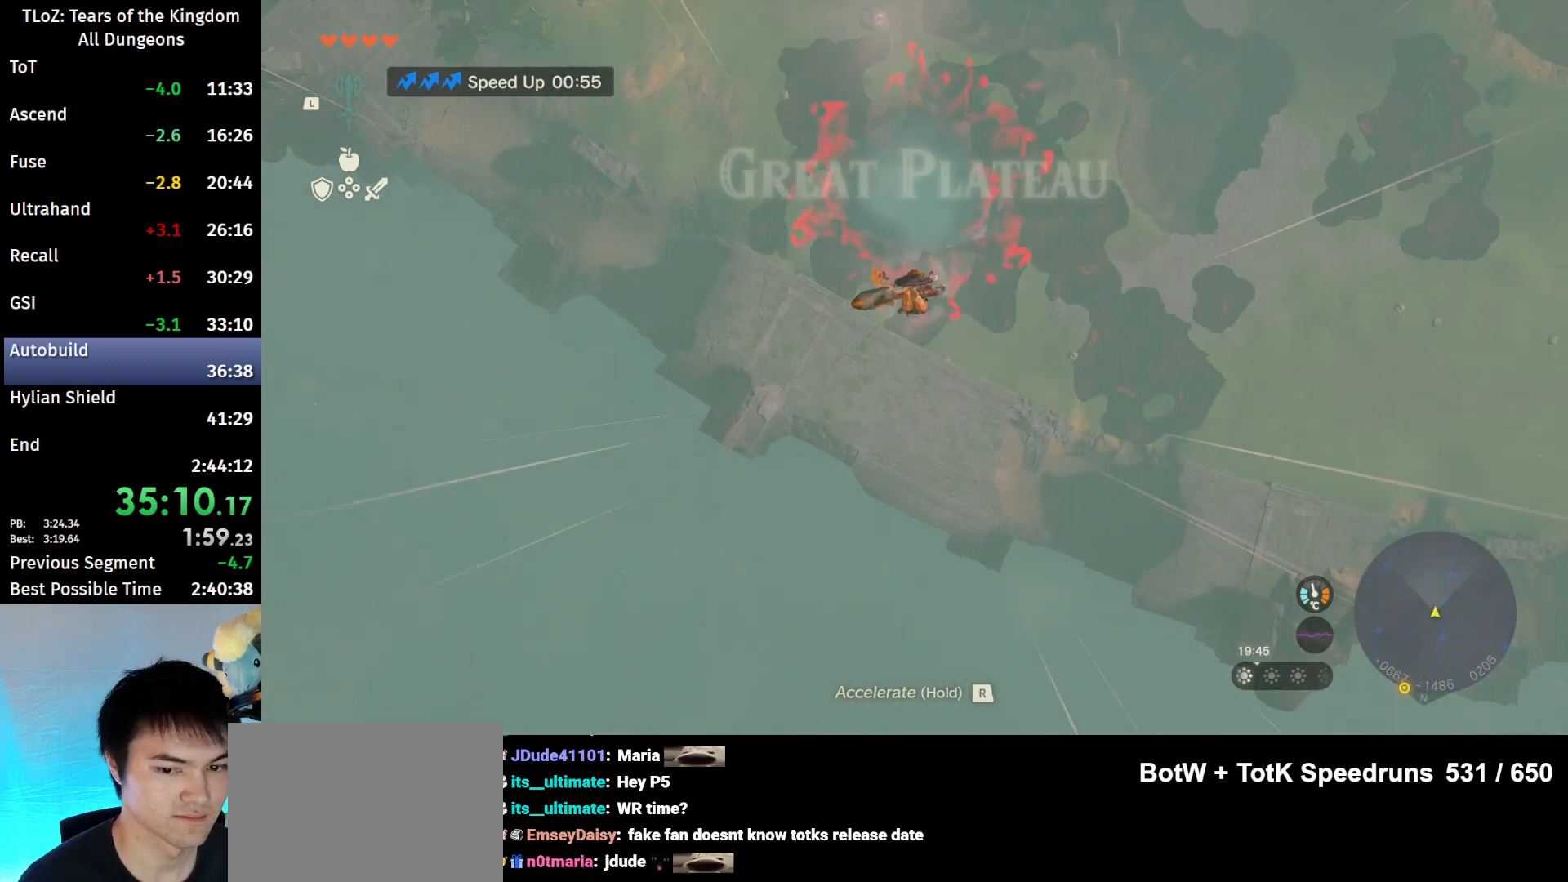
{"buttons": ["R1"], "left_stick": "up", "right_stick": "center", "events": []}
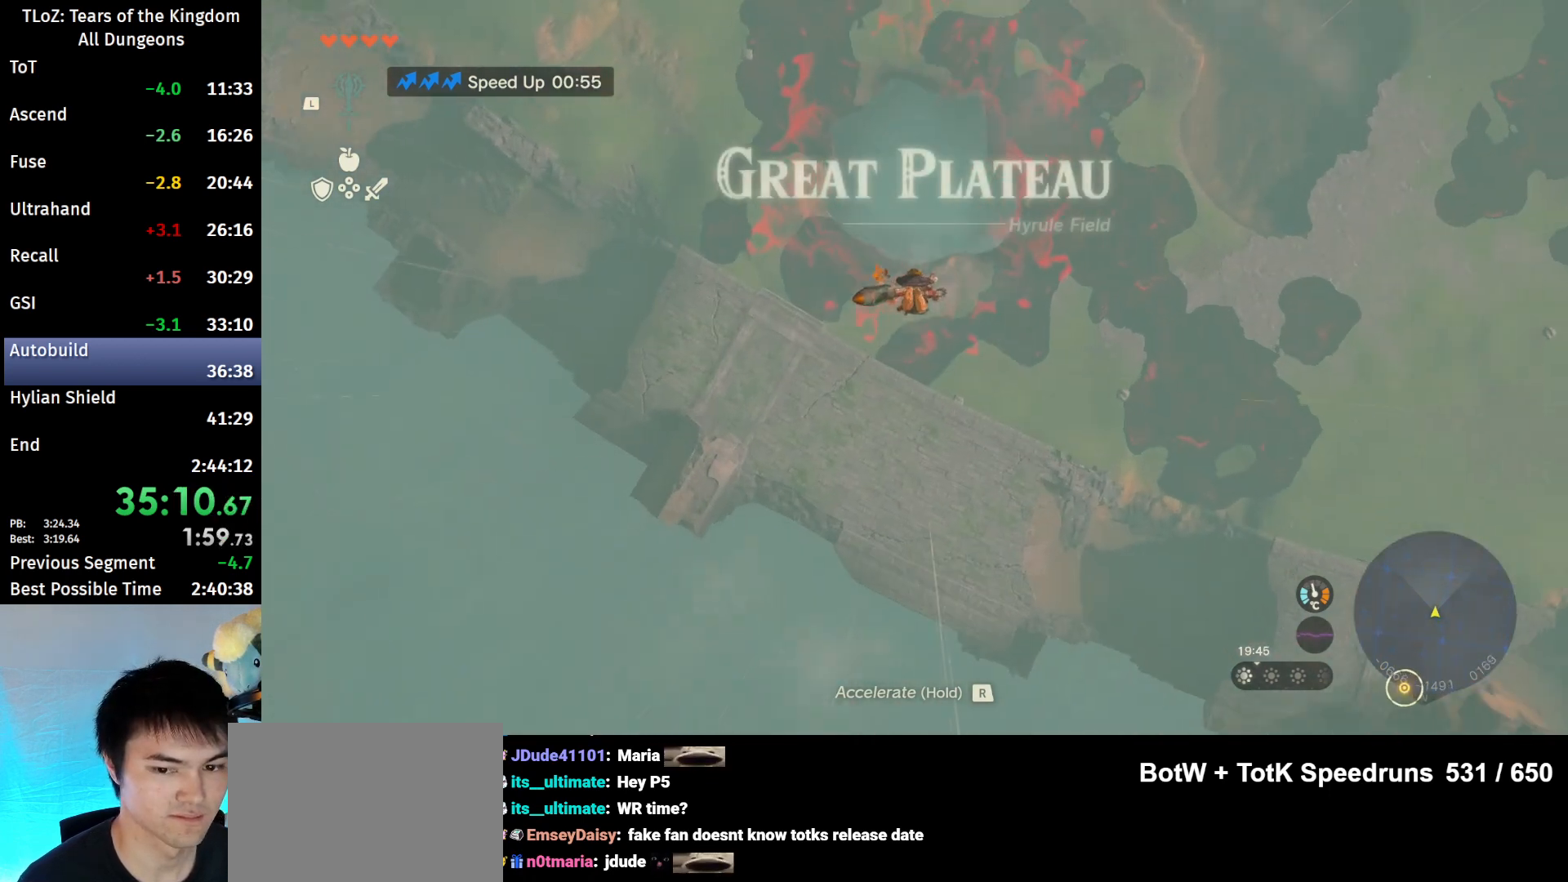
{"buttons": ["R1"], "left_stick": "up", "right_stick": "center", "events": []}
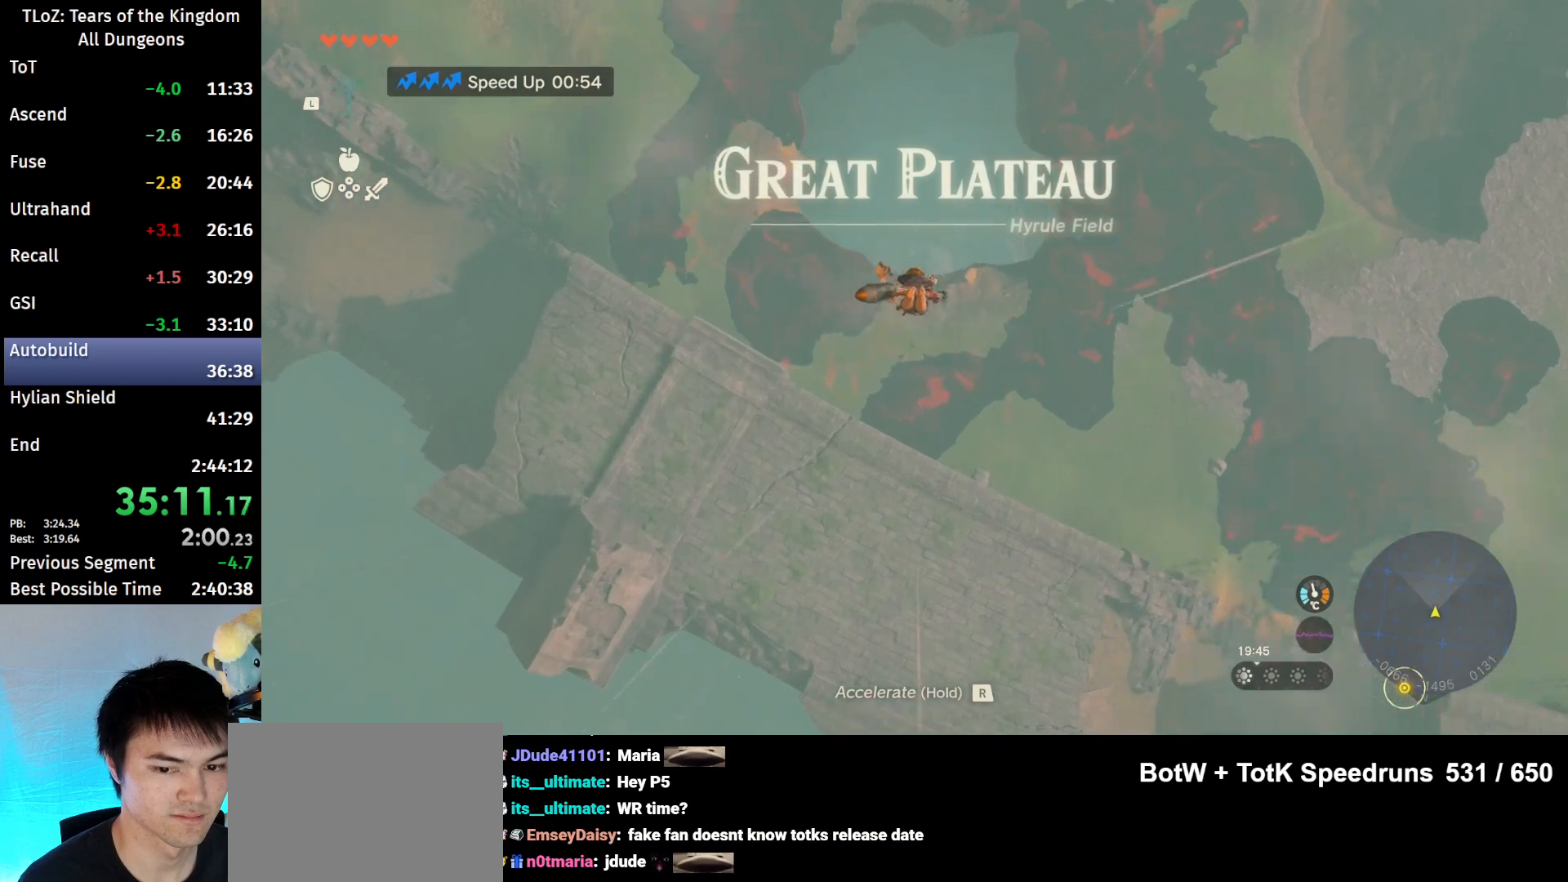
{"buttons": ["R1"], "left_stick": "up", "right_stick": "down", "events": [[400, "right_stick", "down"]]}
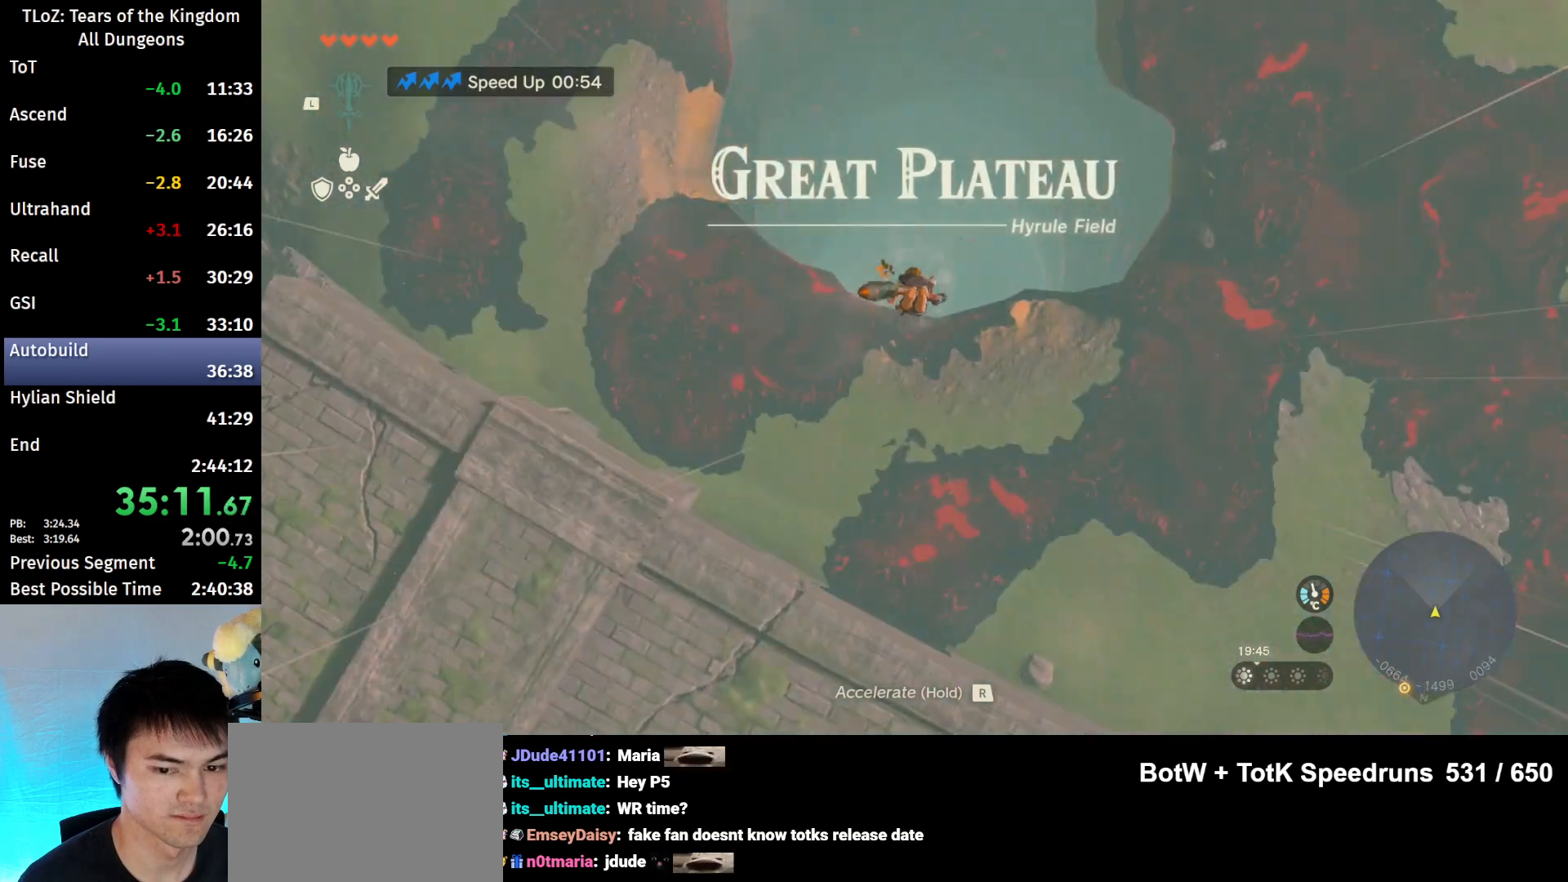
{"buttons": ["R1"], "left_stick": "up", "right_stick": "center", "events": [[267, "right_stick", "center"]]}
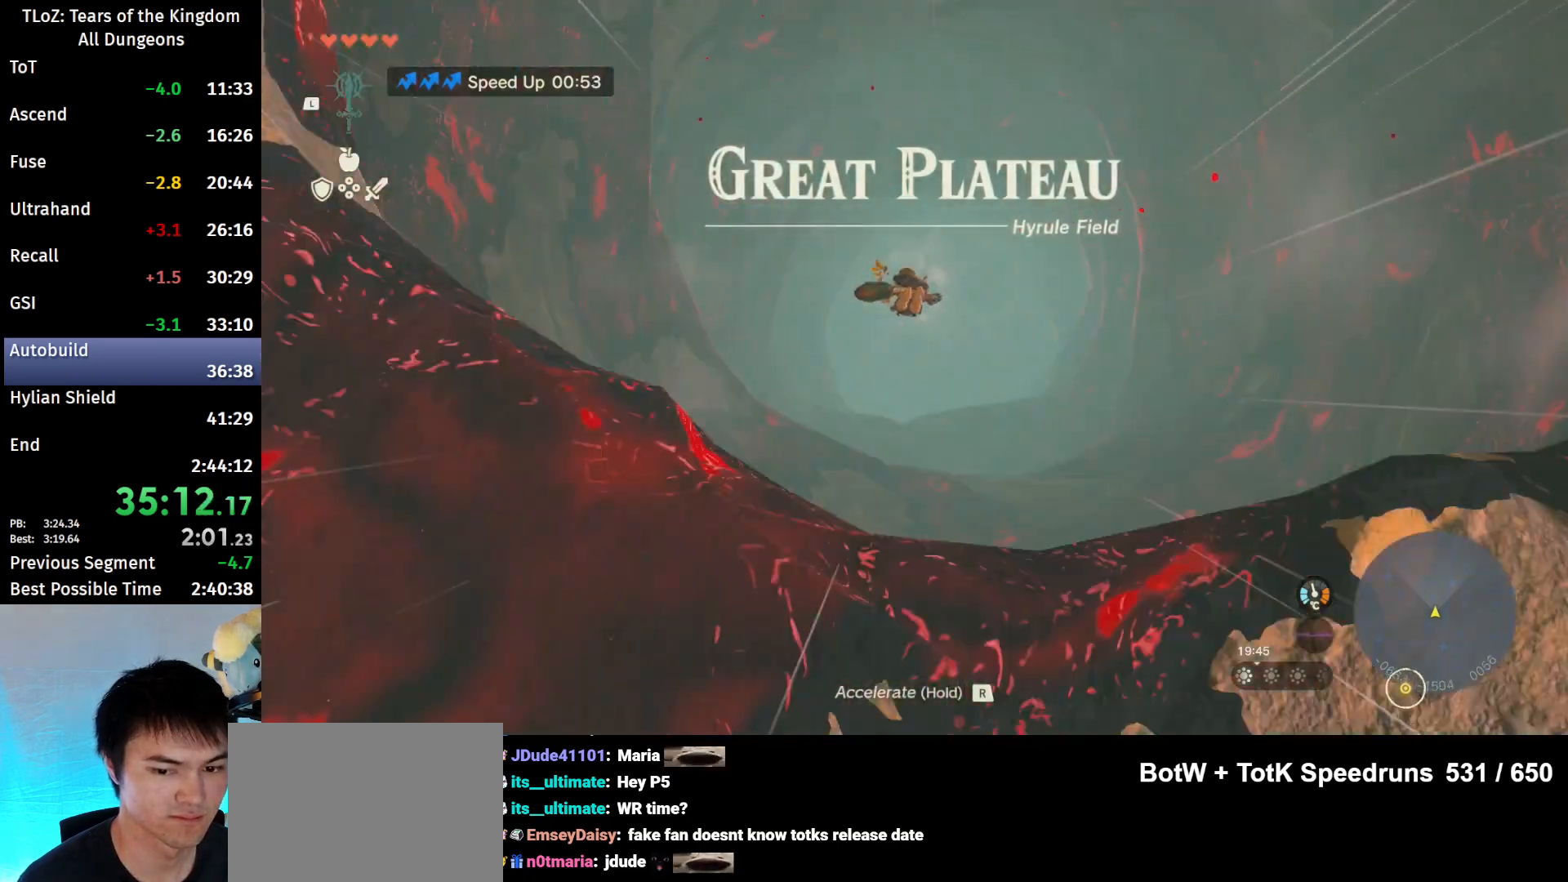
{"buttons": ["R1"], "left_stick": "up", "right_stick": "center", "events": []}
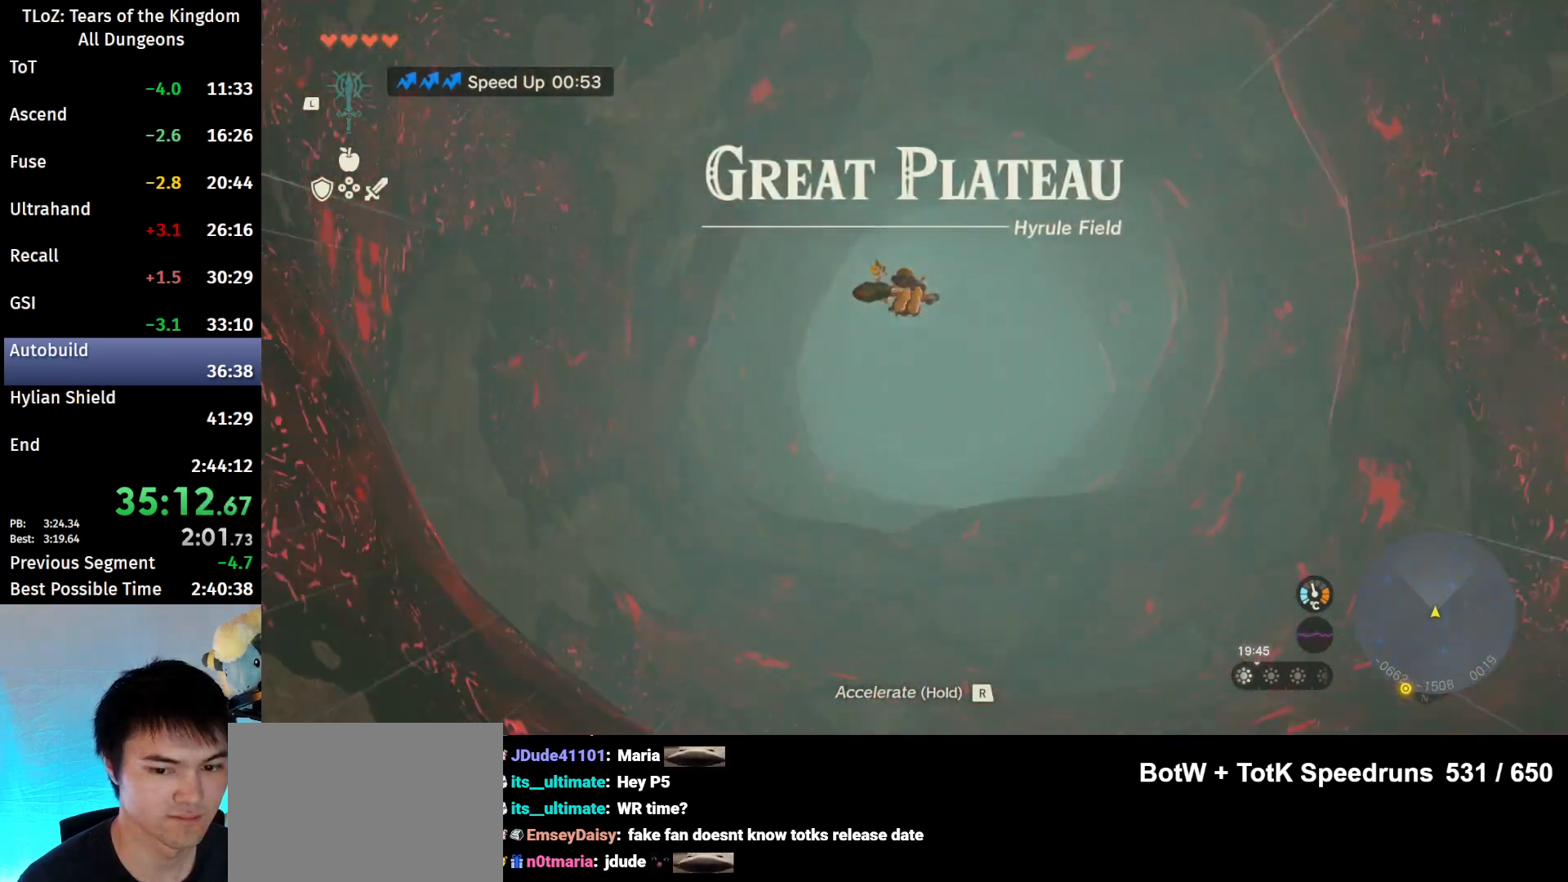
{"buttons": ["R1"], "left_stick": "up", "right_stick": "center", "events": []}
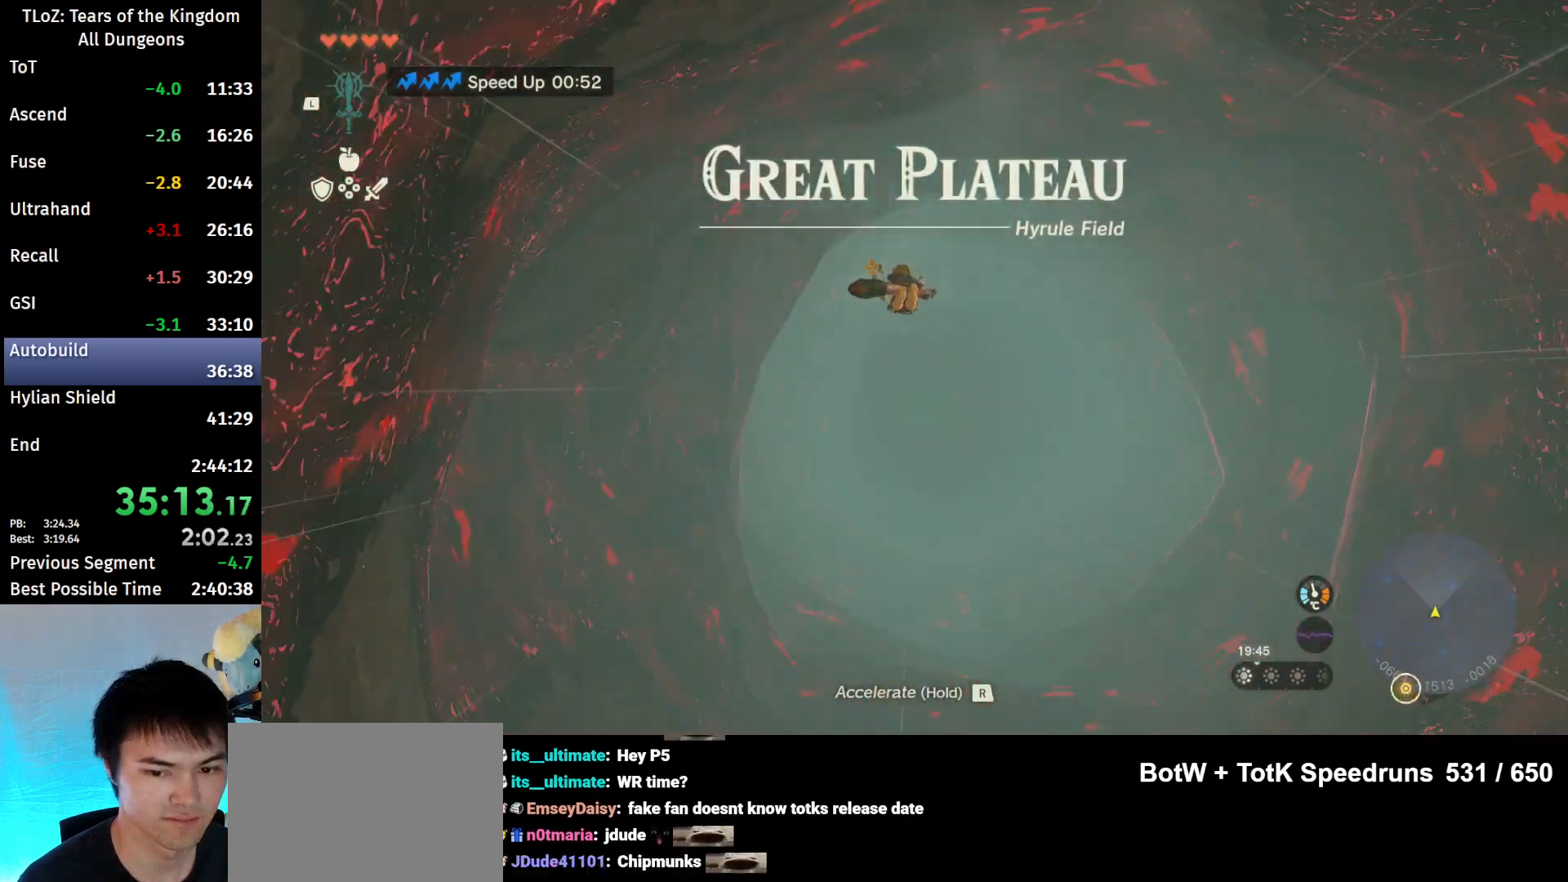
{"buttons": ["R1"], "left_stick": "center", "right_stick": "center", "events": [[33, "left_stick", "center"]]}
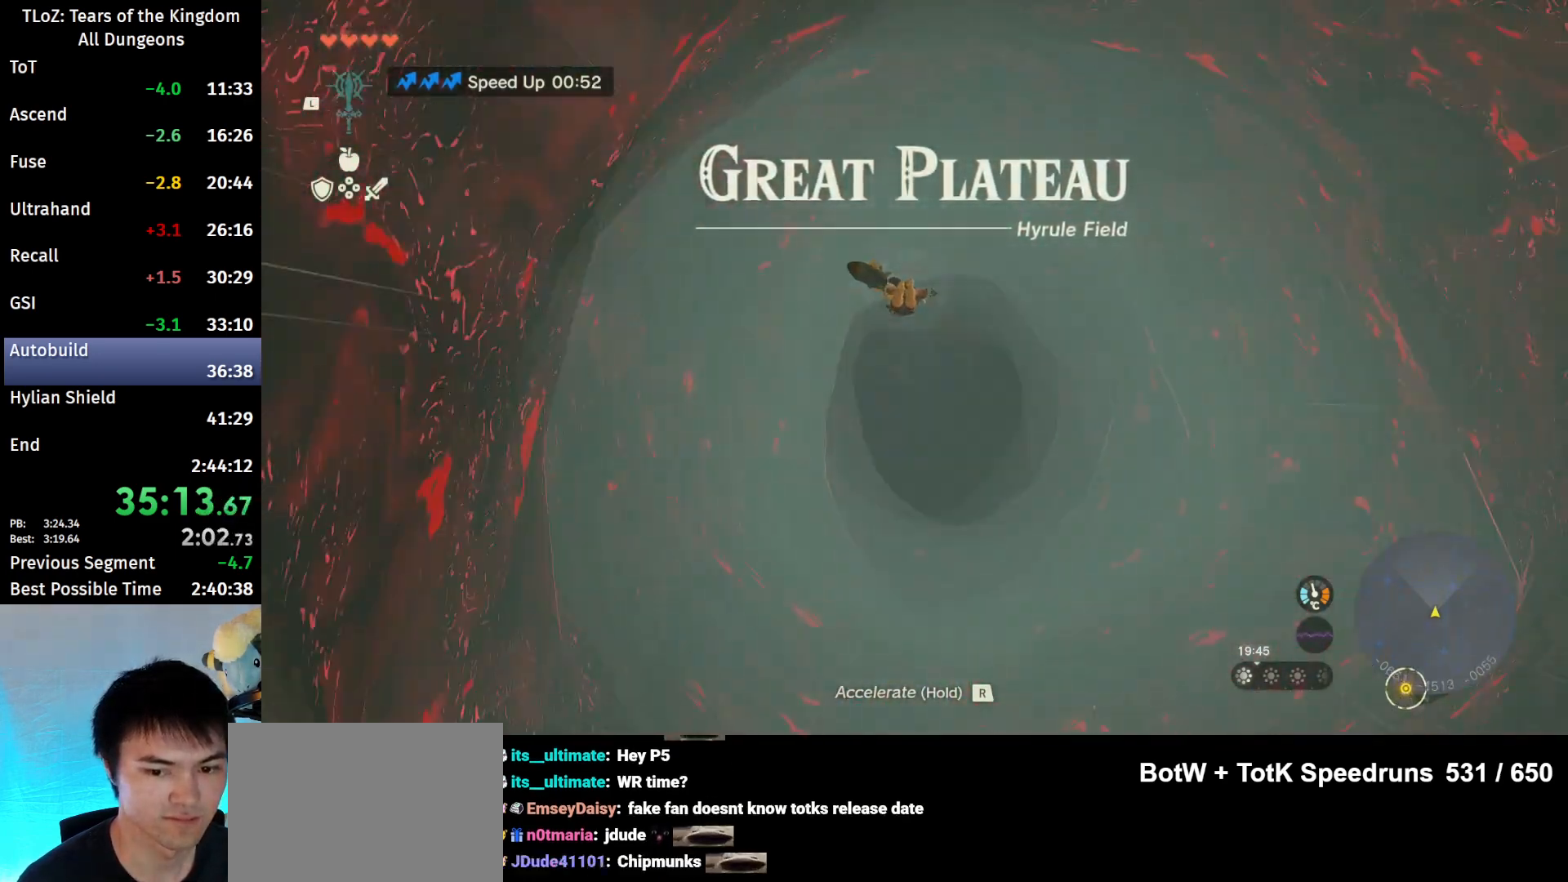
{"buttons": ["R1"], "left_stick": "up", "right_stick": "center", "events": [[133, "right_stick", "right"], [433, "left_stick", "up"], [433, "right_stick", "center"]]}
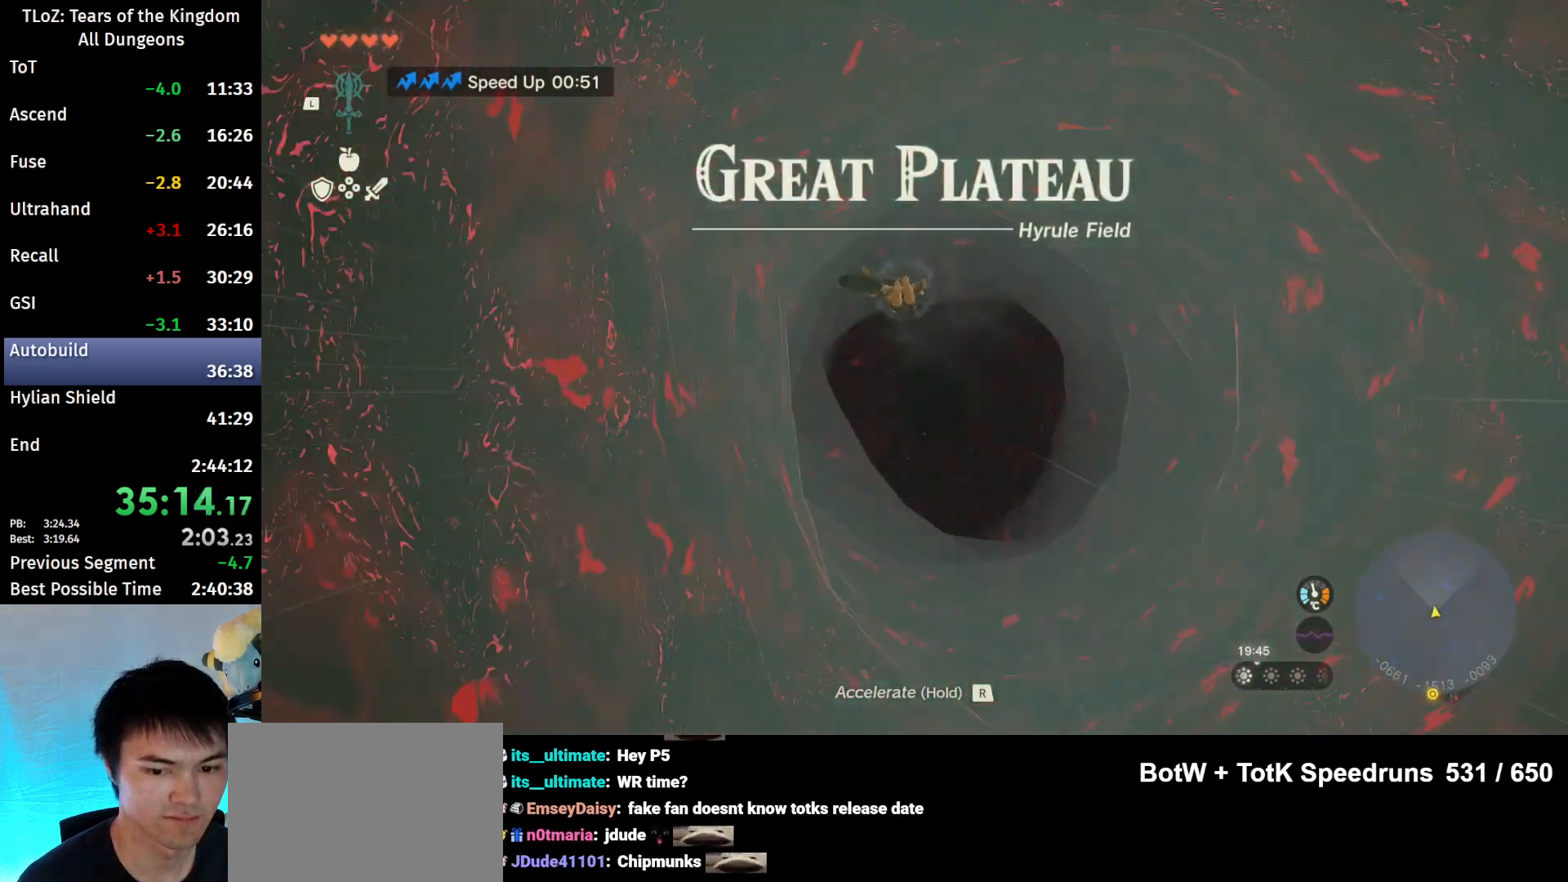
{"buttons": ["R1"], "left_stick": "center", "right_stick": "center", "events": [[67, "left_stick", "center"]]}
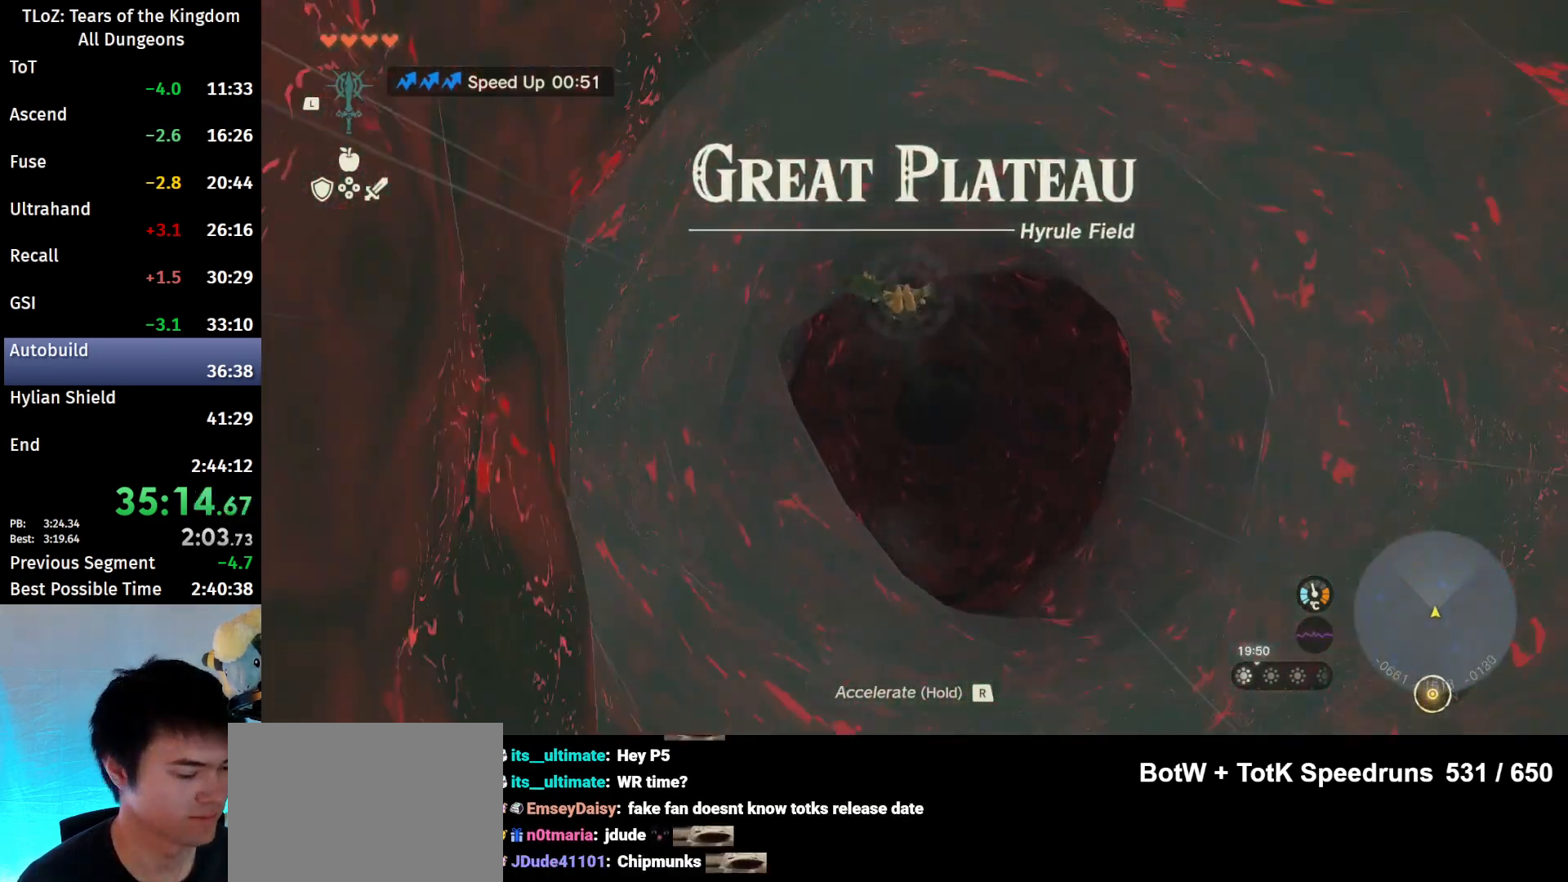
{"buttons": ["R1"], "left_stick": "center", "right_stick": "center", "events": []}
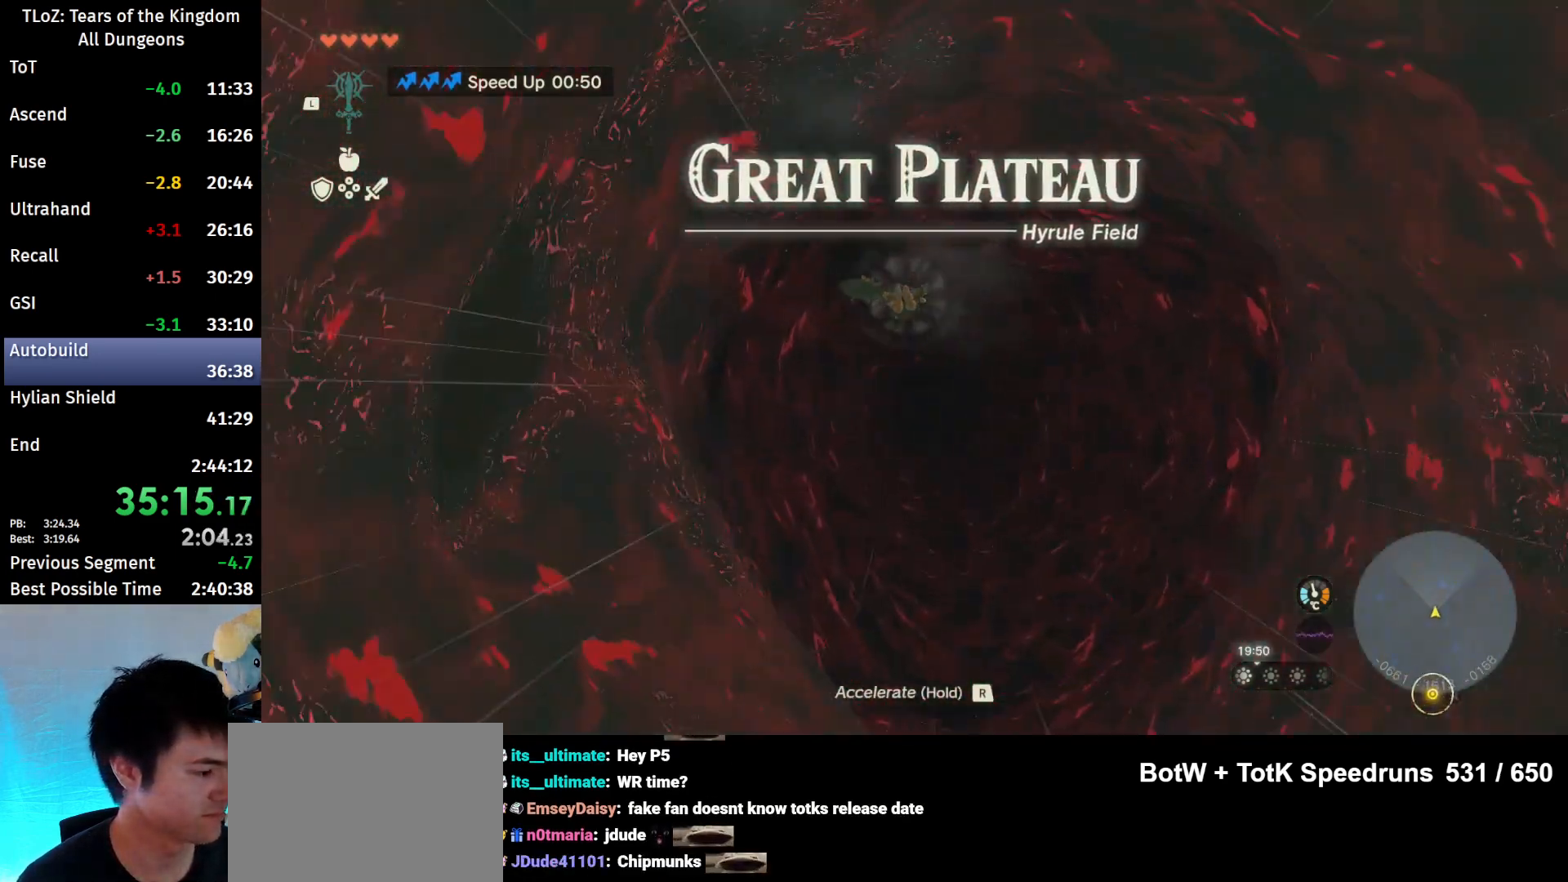
{"buttons": ["R1"], "left_stick": "center", "right_stick": "center", "events": []}
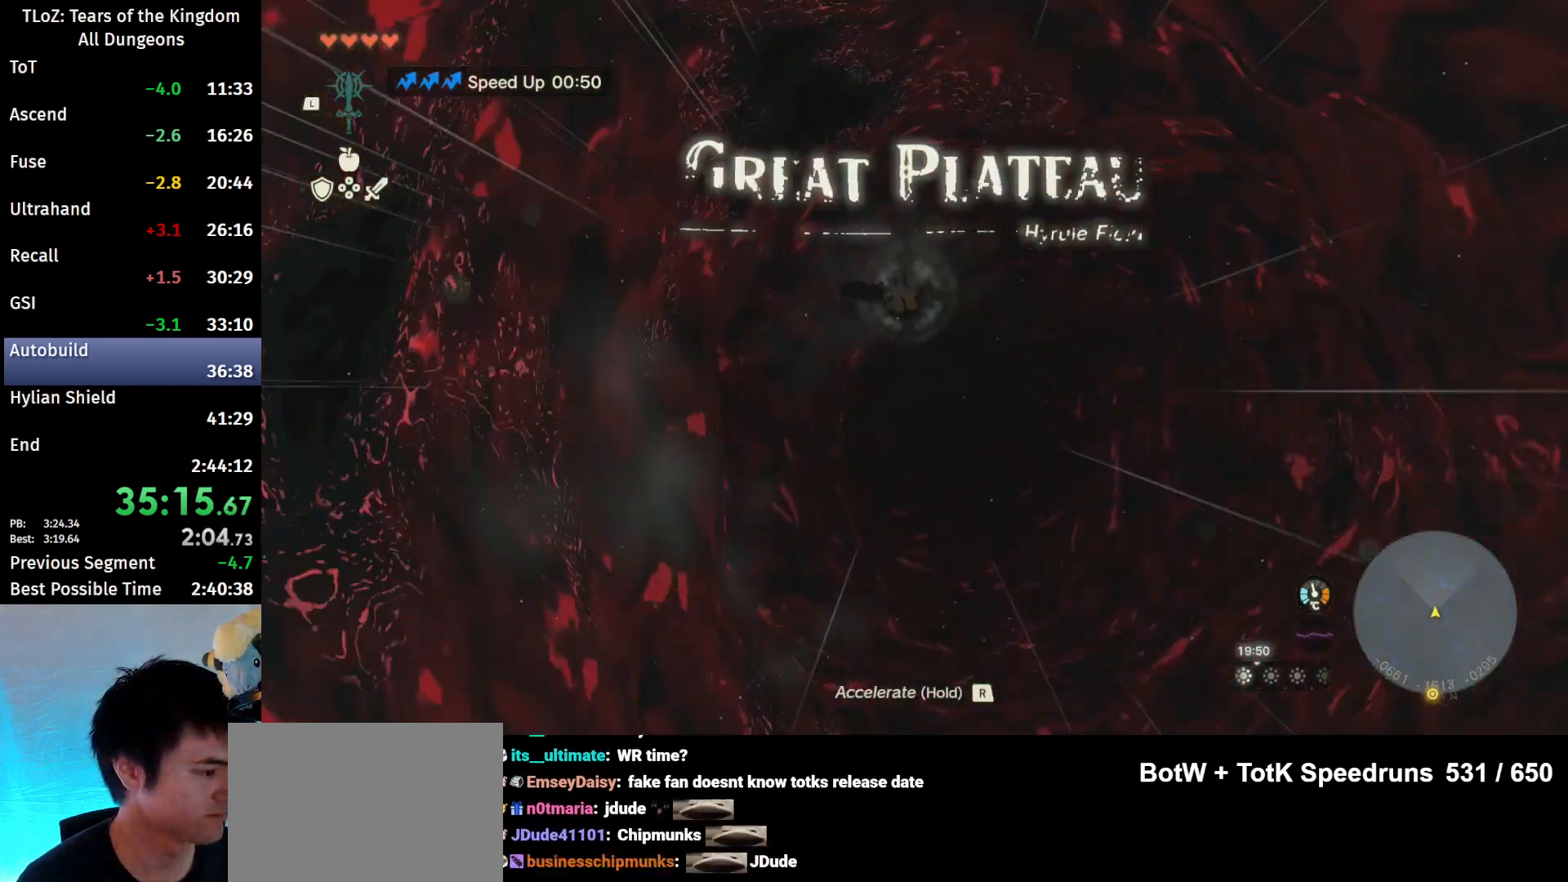
{"buttons": ["R1"], "left_stick": "center", "right_stick": "center", "events": []}
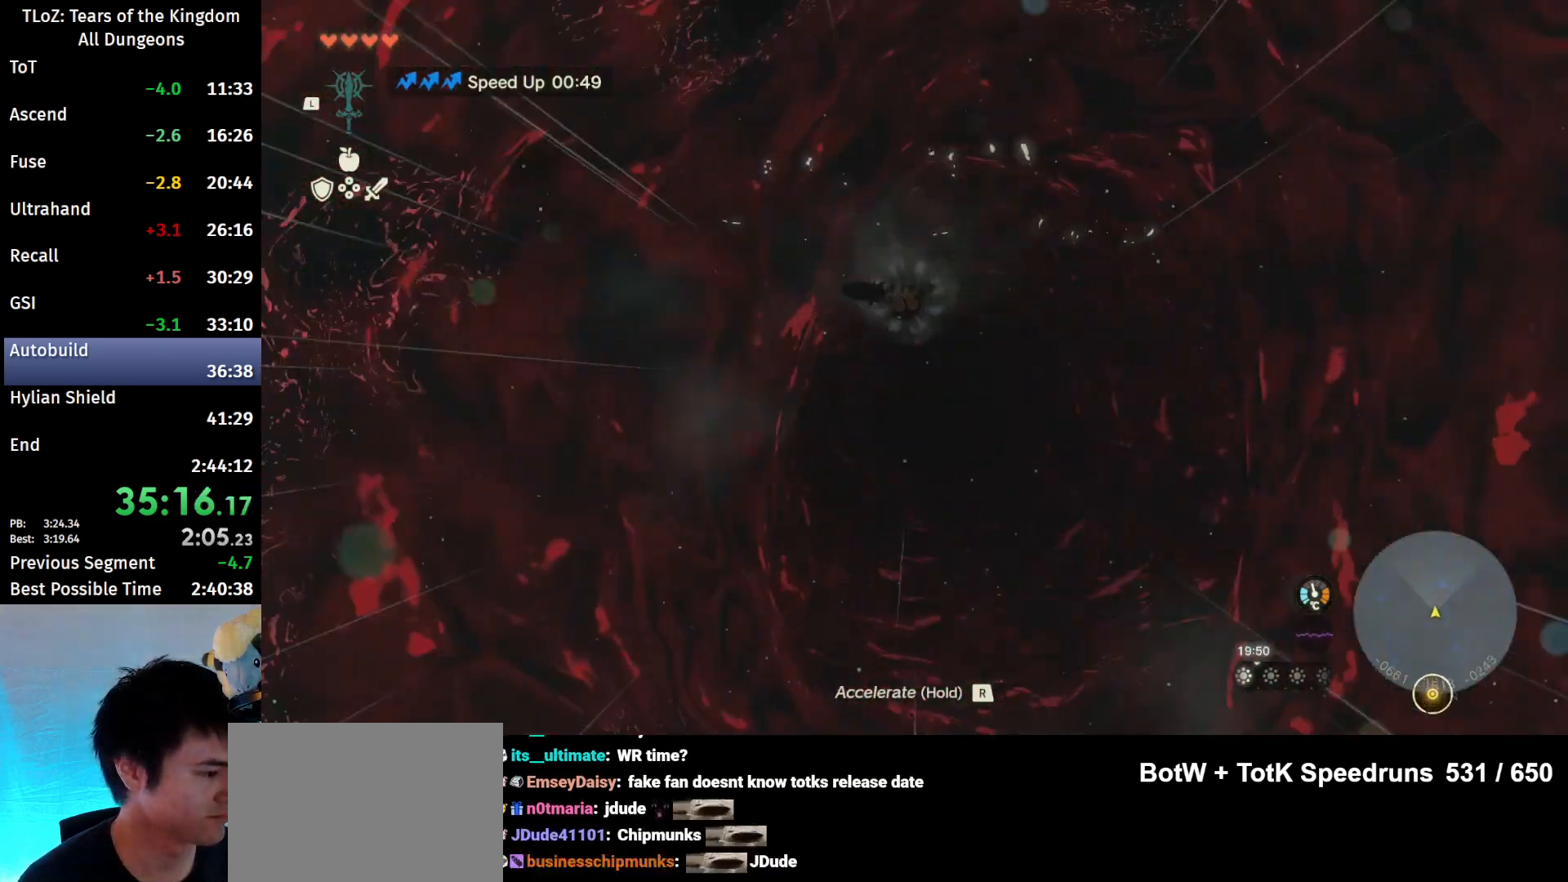
{"buttons": ["R1"], "left_stick": "center", "right_stick": "center", "events": [[133, "right_stick", "right"], [233, "right_stick", "center"]]}
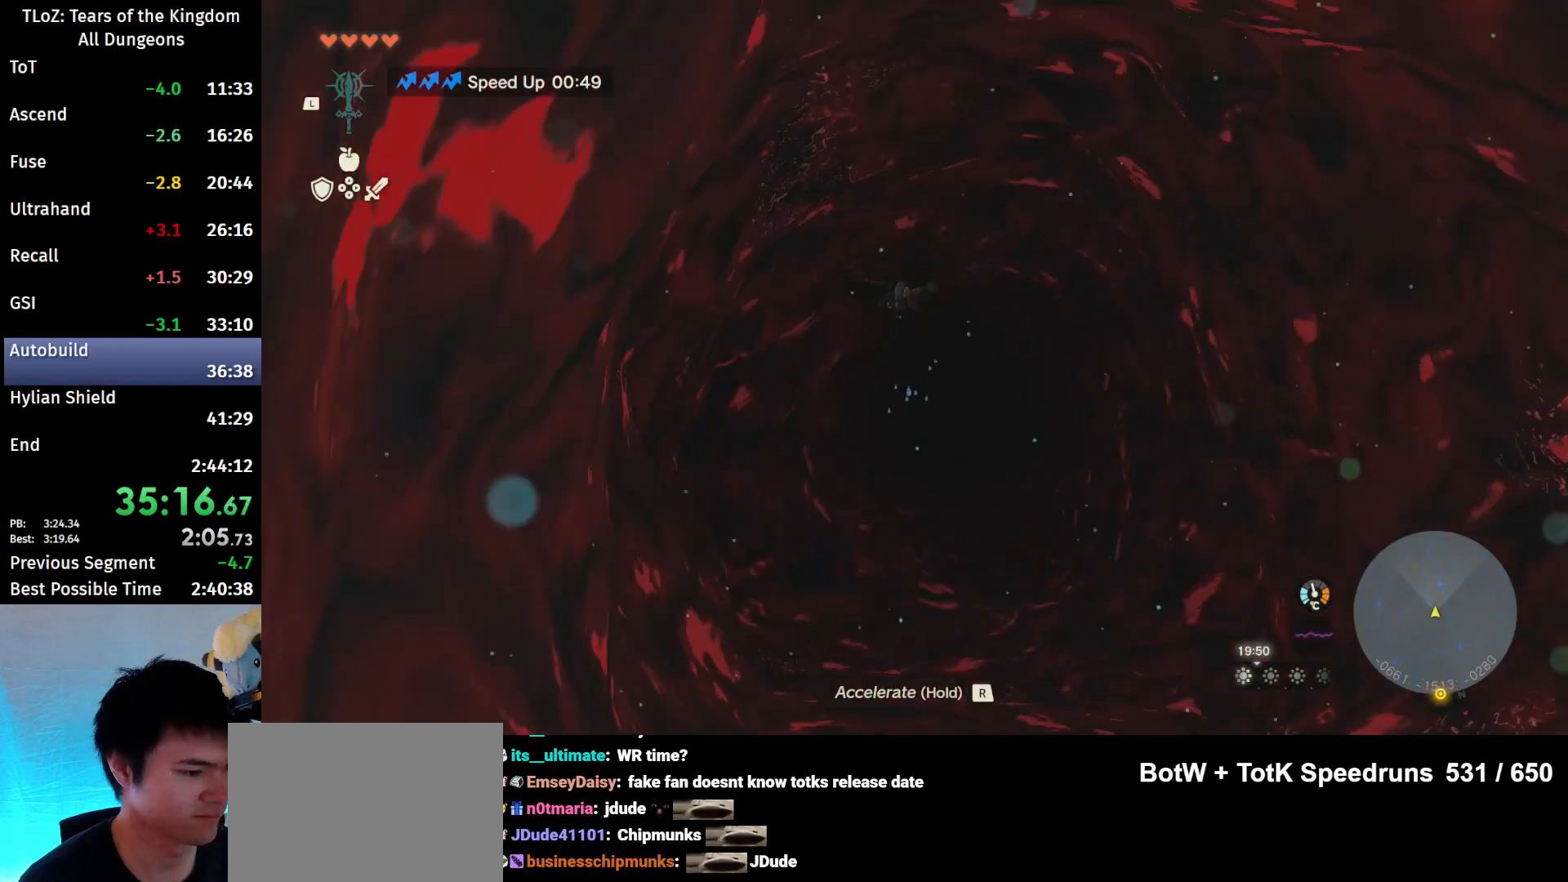
{"buttons": ["R1"], "left_stick": "center", "right_stick": "center", "events": []}
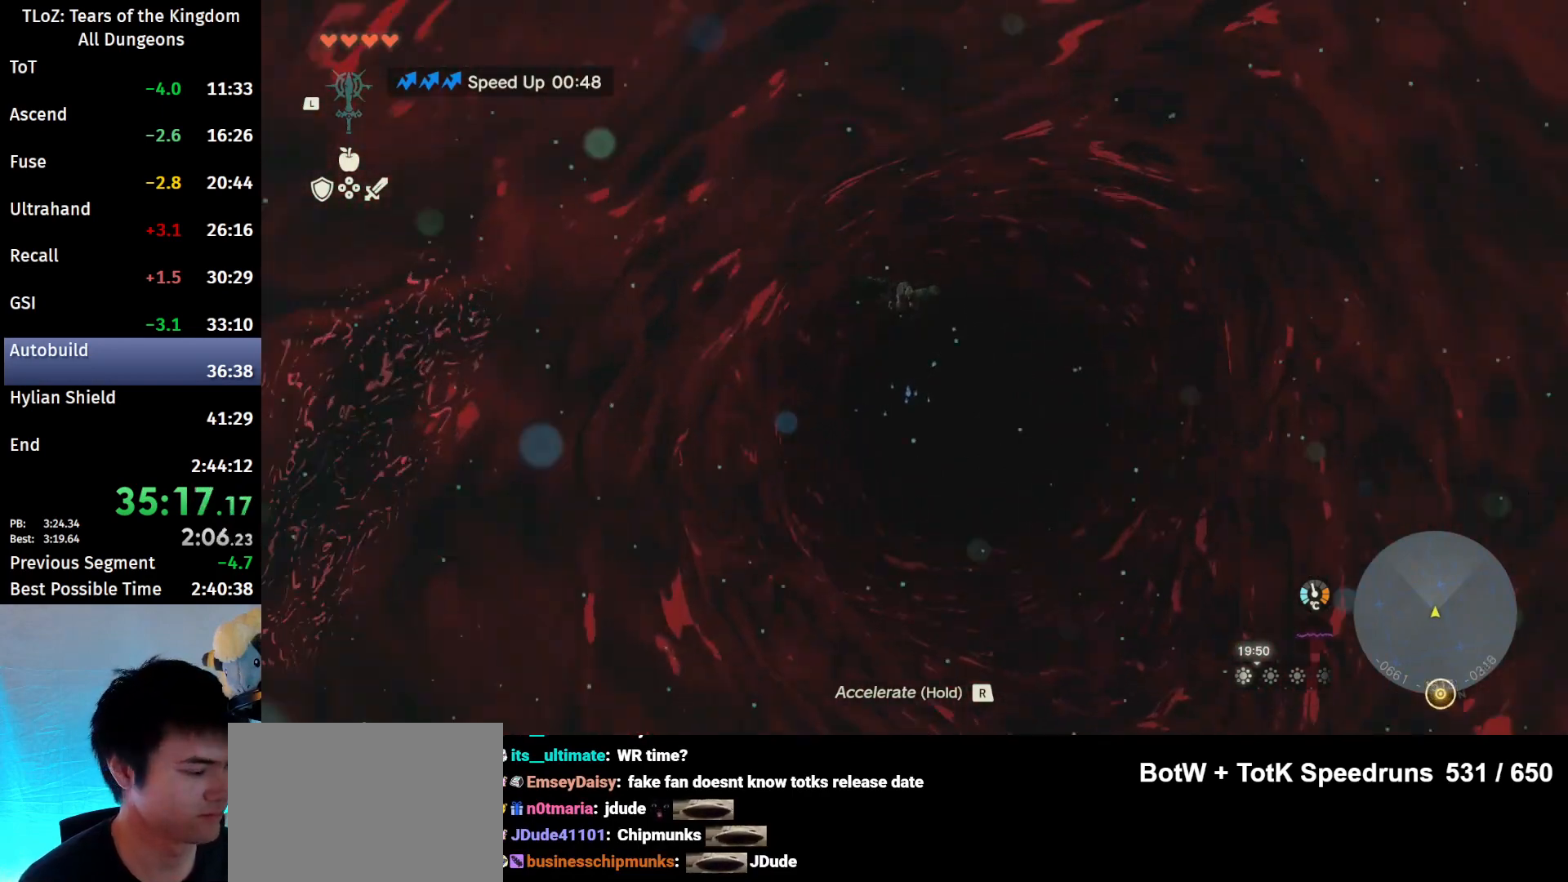
{"buttons": ["R1"], "left_stick": "center", "right_stick": "center", "events": []}
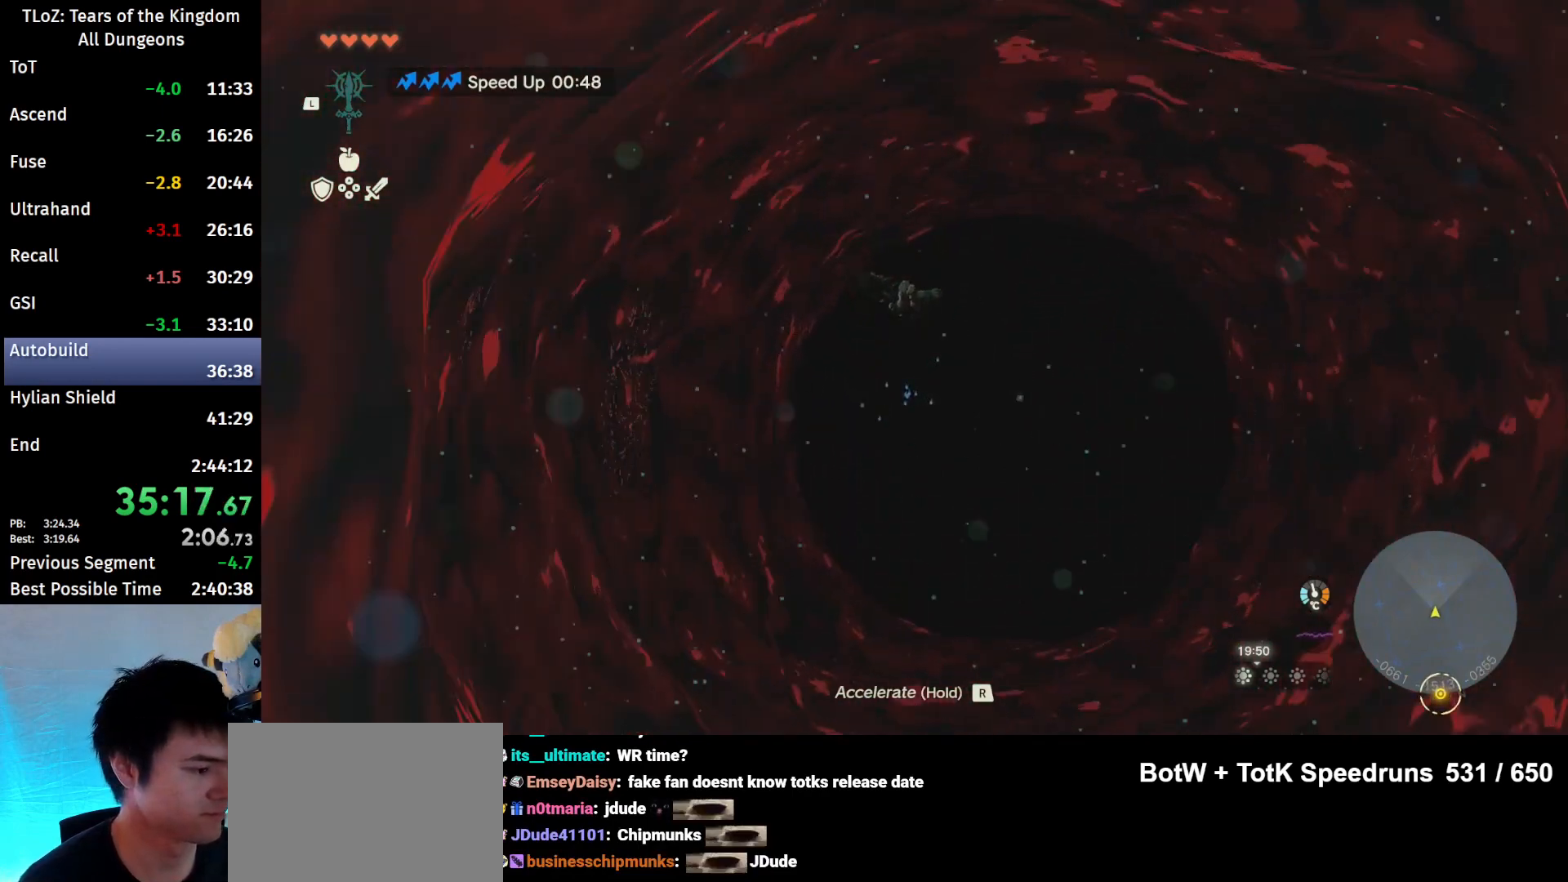
{"buttons": ["R1"], "left_stick": "center", "right_stick": "center", "events": []}
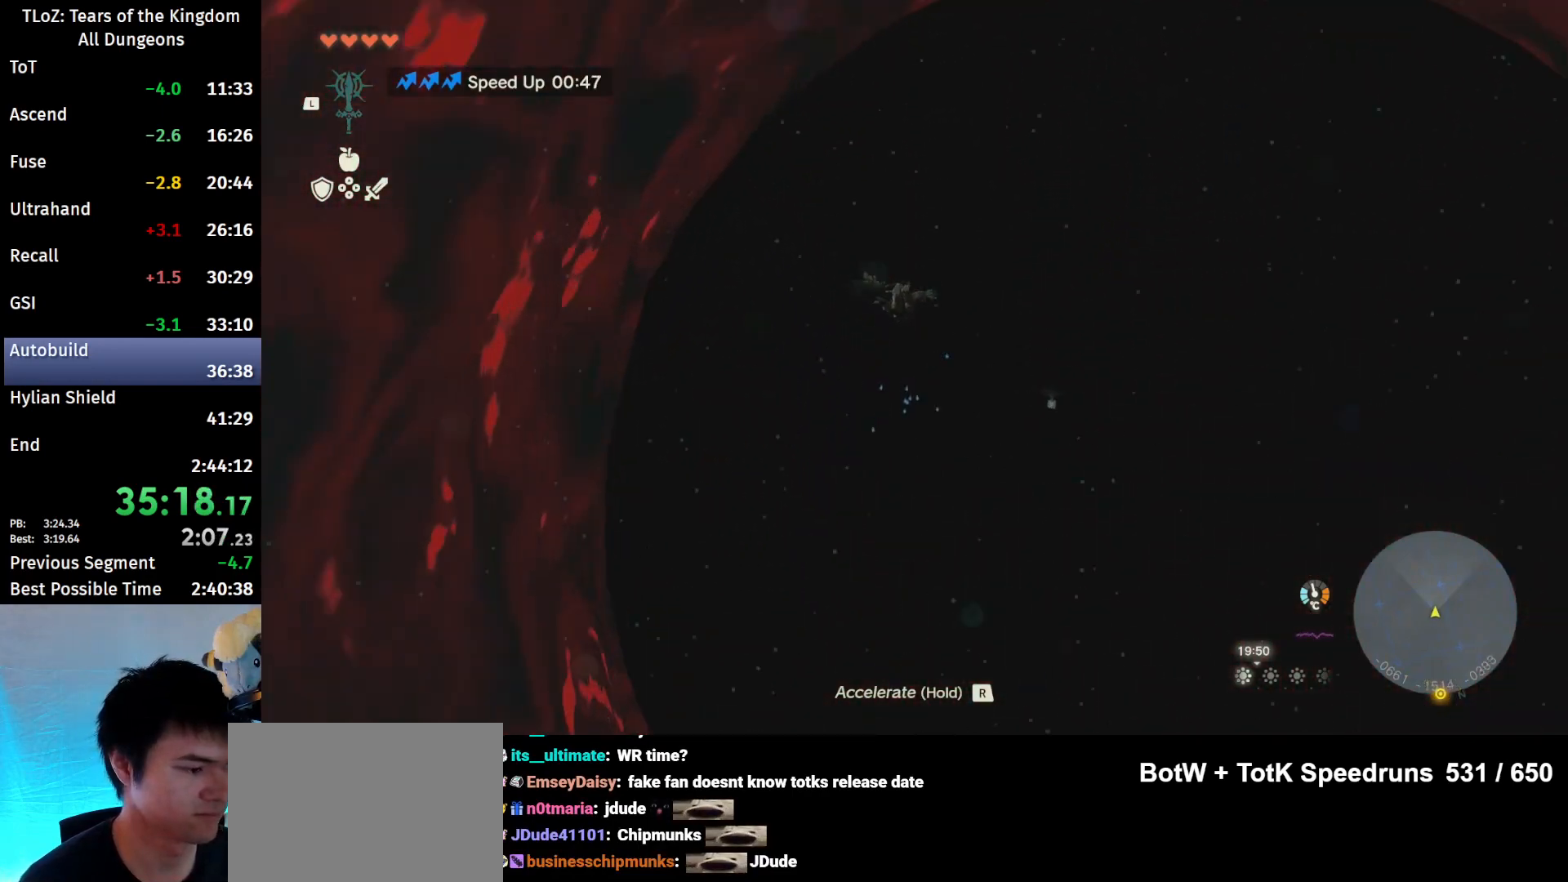
{"buttons": ["R1"], "left_stick": "up-left", "right_stick": "center", "events": [[267, "left_stick", "up-left"]]}
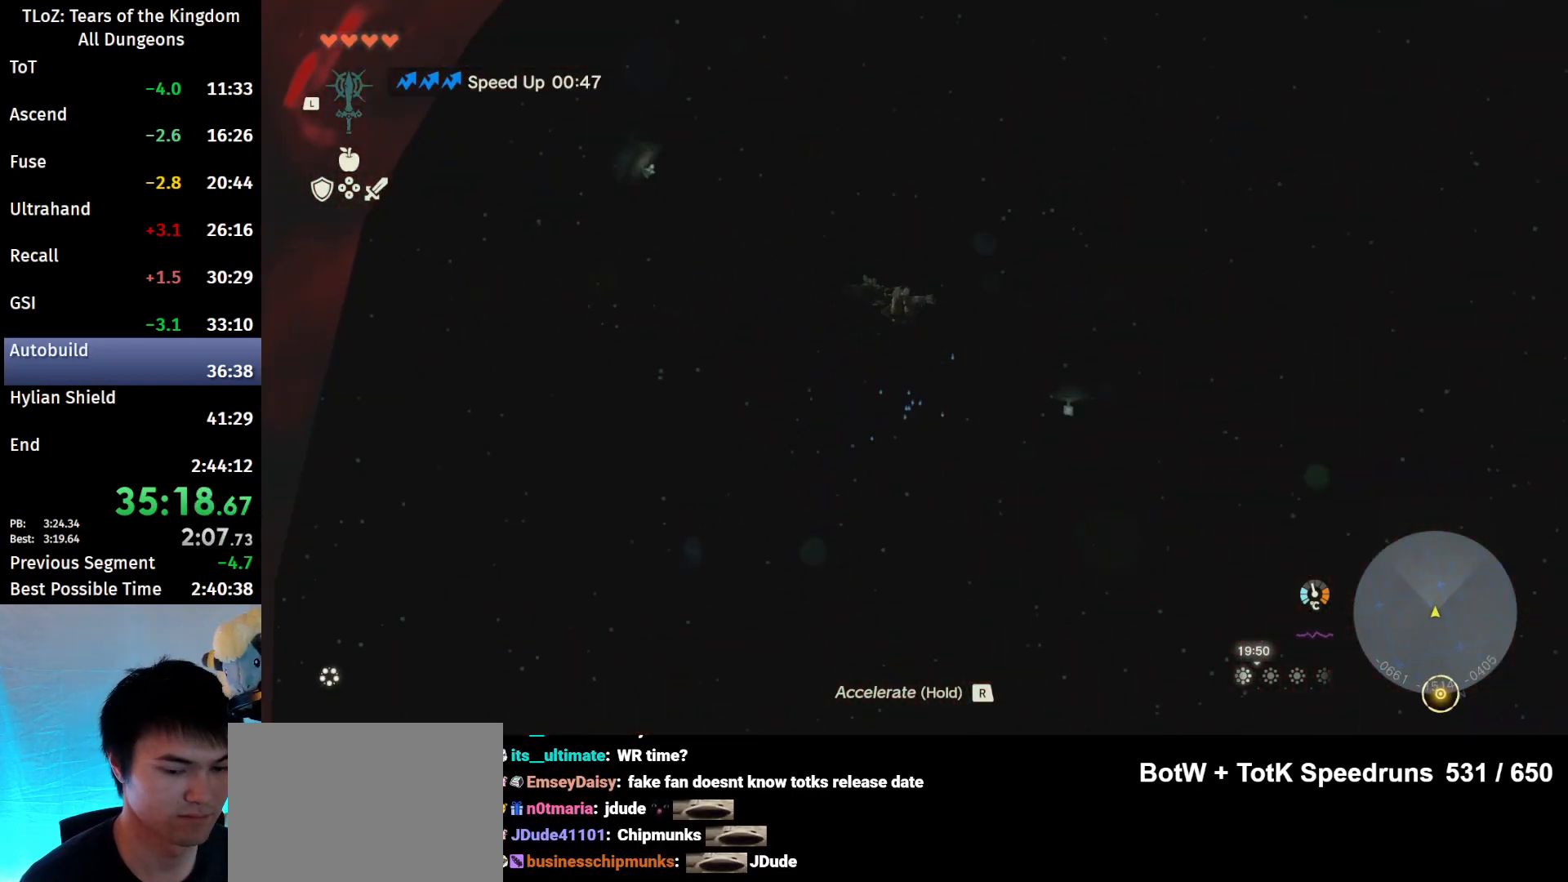
{"buttons": ["R1"], "left_stick": "up-left", "right_stick": "center", "events": []}
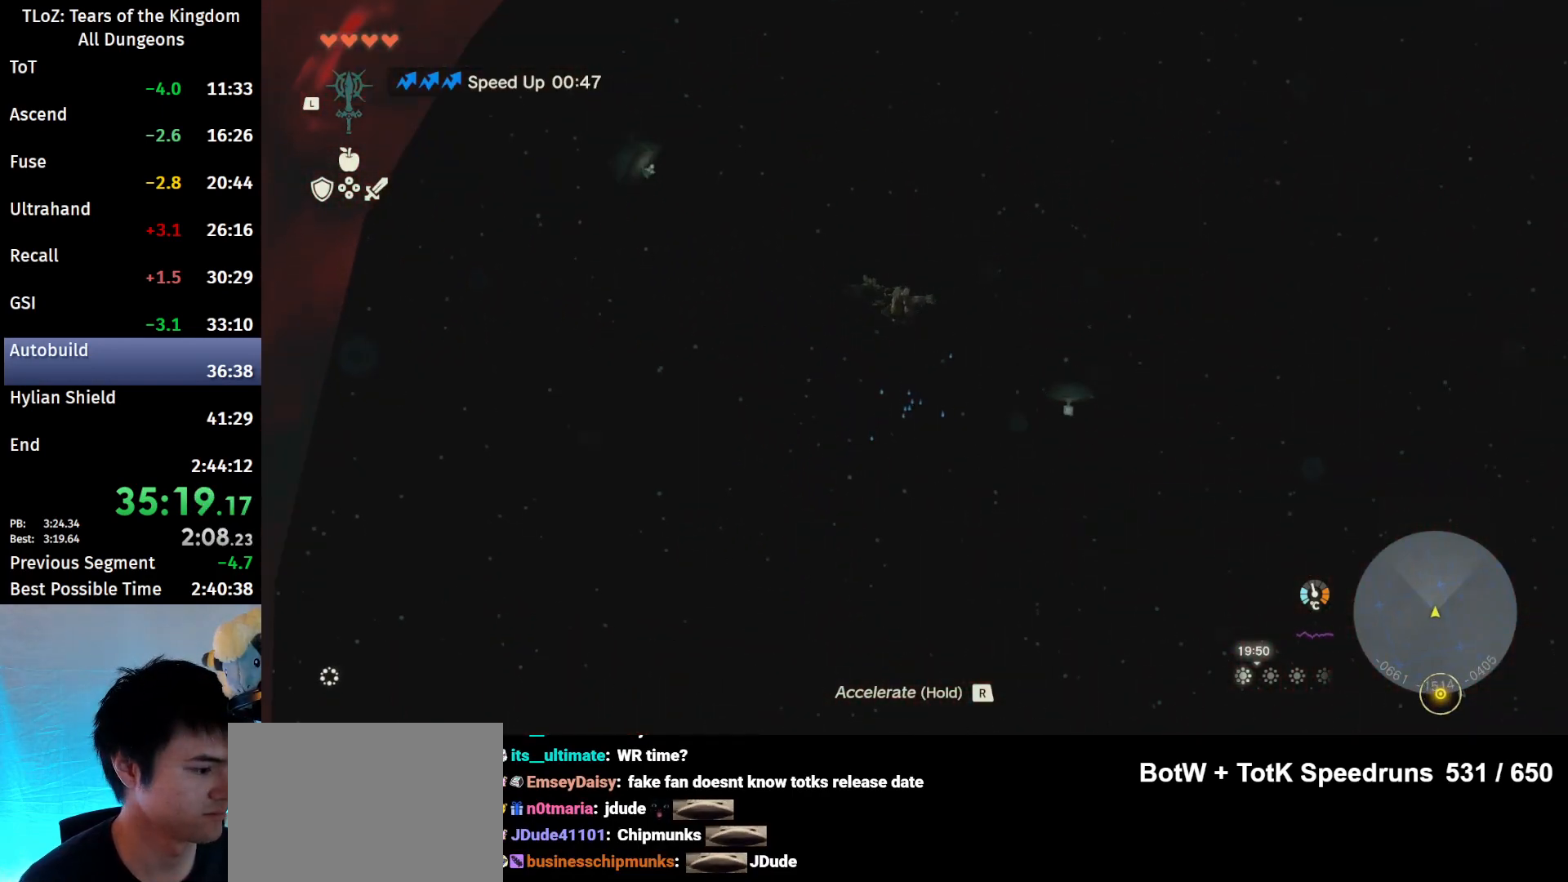
{"buttons": ["R1"], "left_stick": "up-left", "right_stick": "center", "events": []}
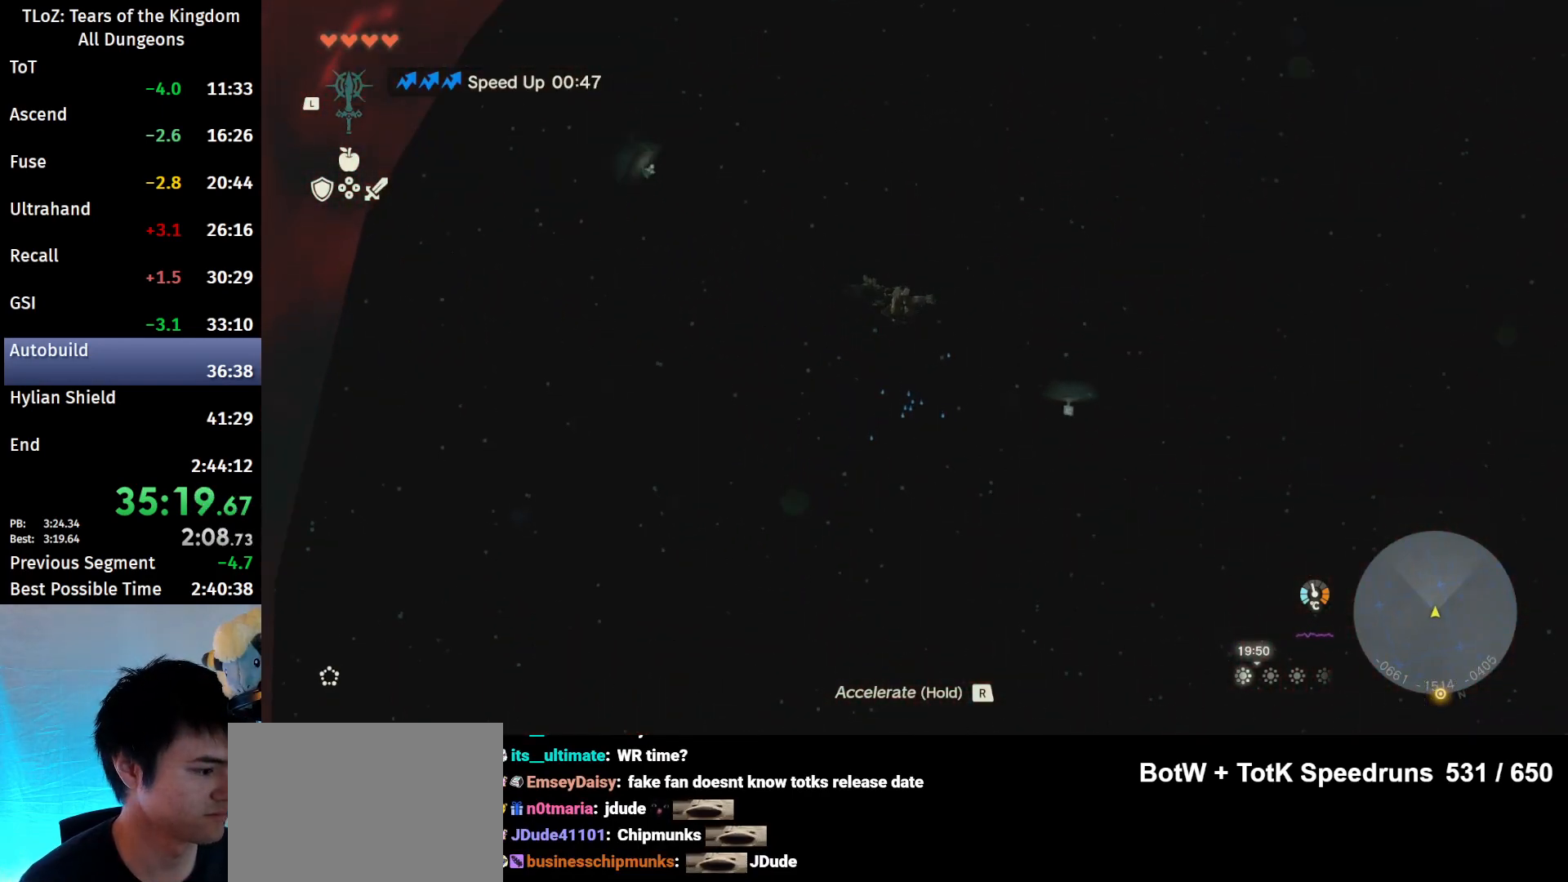
{"buttons": ["R1"], "left_stick": "up-left", "right_stick": "center", "events": []}
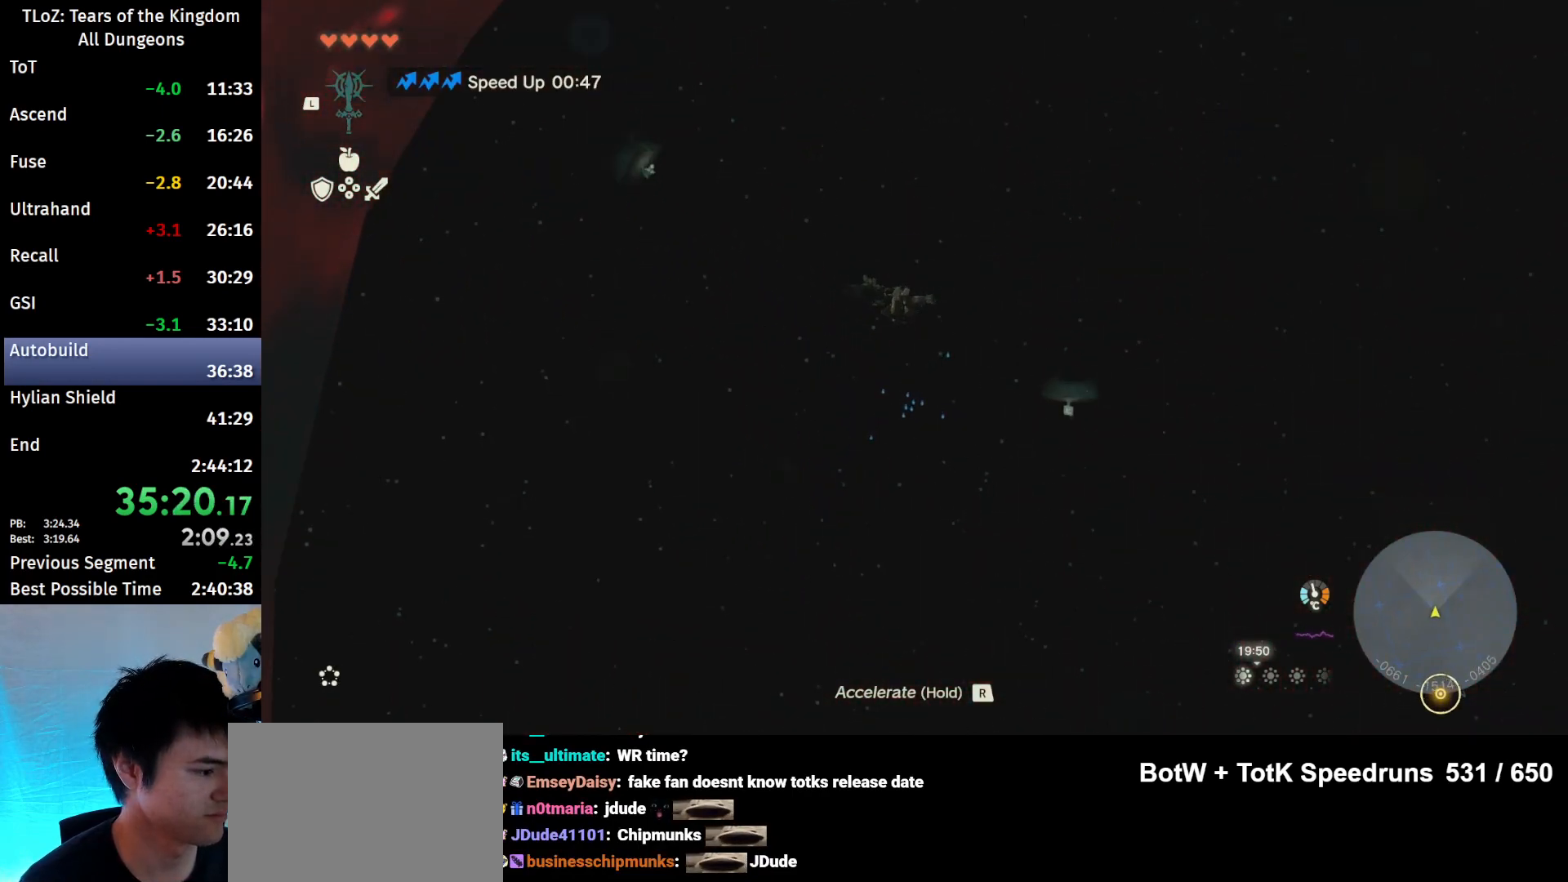
{"buttons": ["R1"], "left_stick": "up-left", "right_stick": "center", "events": []}